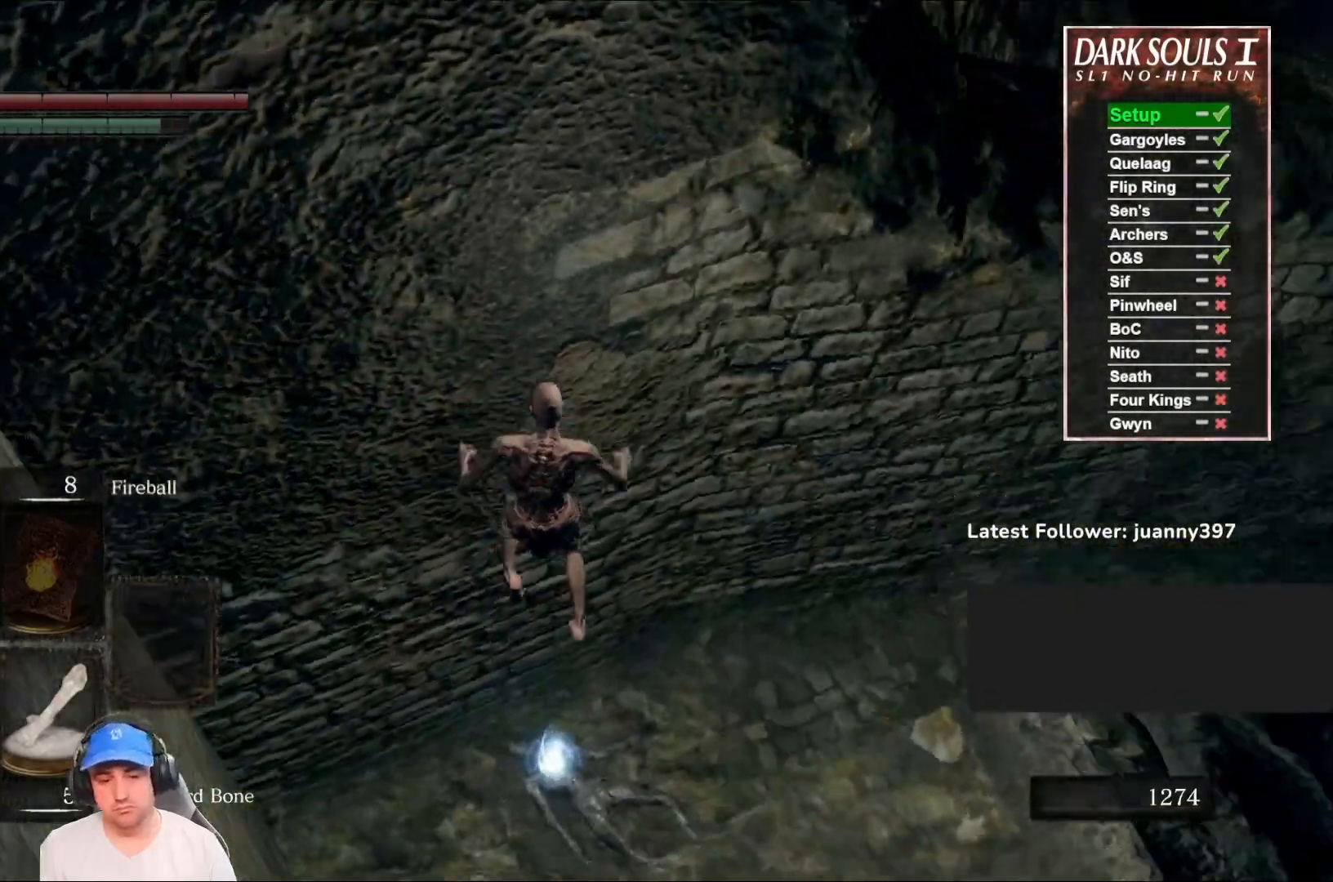
Gameplay with a controller (Xbox layout); each line is a JSON object with the inputs held at the frame after it. "events" lists button and stick changes between this image and that frame as [ms after this image, input, new state], when the widget could be followed in between.
{"buttons": [], "left_stick": "up-right", "right_stick": "center", "events": [[33, "right_stick", "center"], [200, "A", "down"], [267, "A", "up"], [267, "left_stick", "up-right"], [400, "A", "down"], [467, "A", "up"]]}
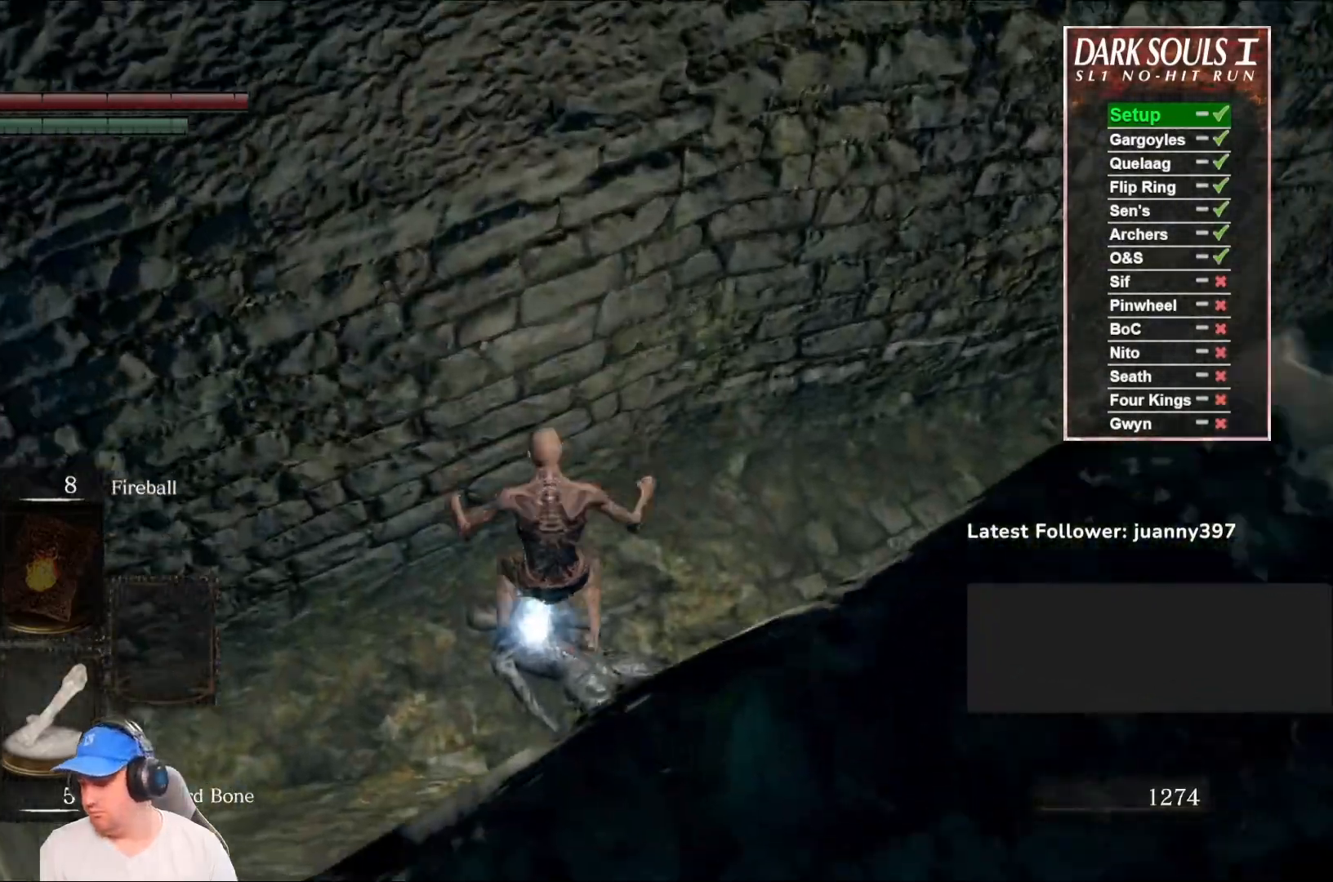
{"buttons": [], "left_stick": "up-right", "right_stick": "center", "events": [[67, "A", "down"], [133, "A", "up"], [233, "A", "down"], [300, "A", "up"], [400, "A", "down"], [467, "A", "up"]]}
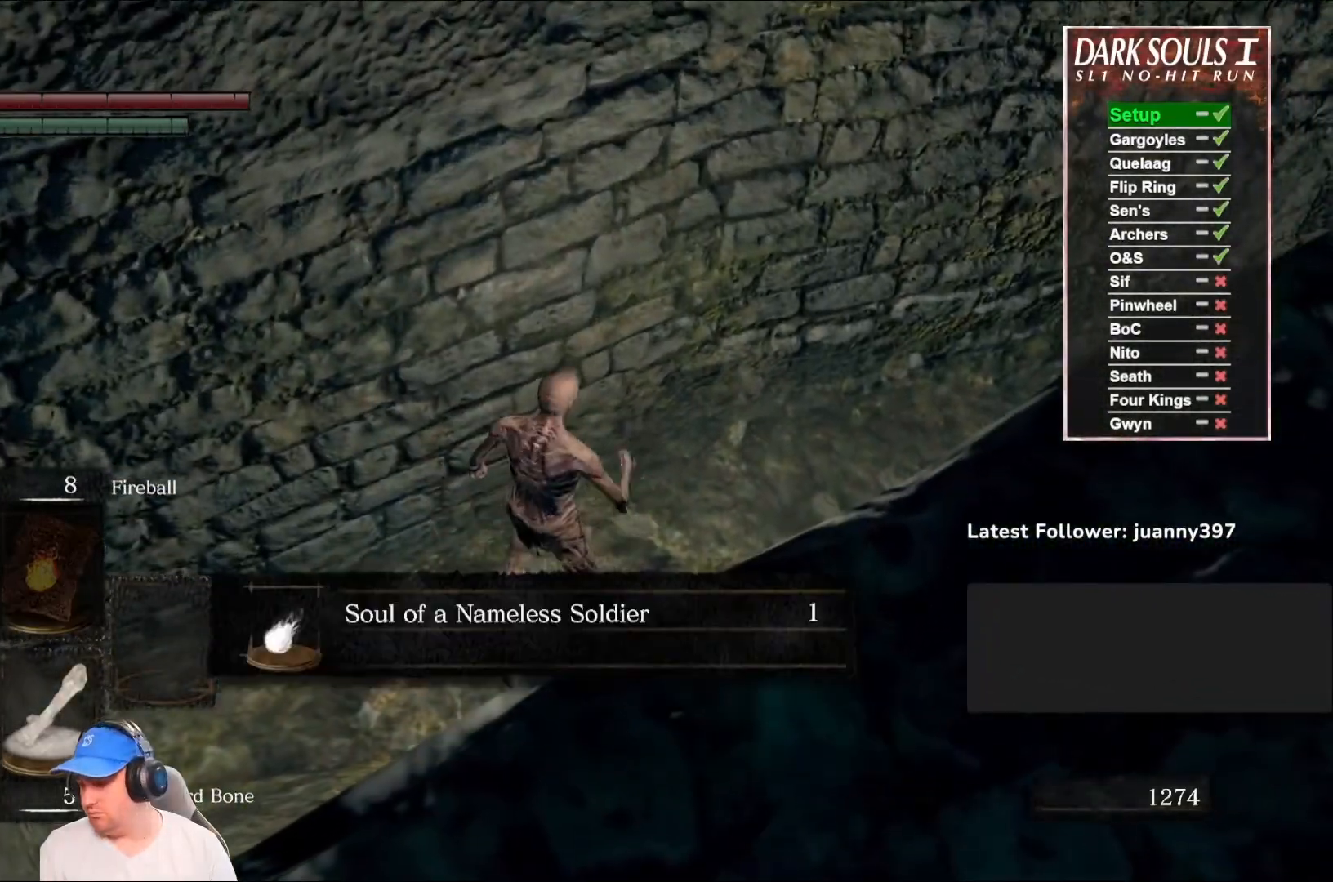
{"buttons": ["B"], "left_stick": "up-right", "right_stick": "center", "events": [[333, "A", "down"], [400, "A", "up"], [433, "B", "down"]]}
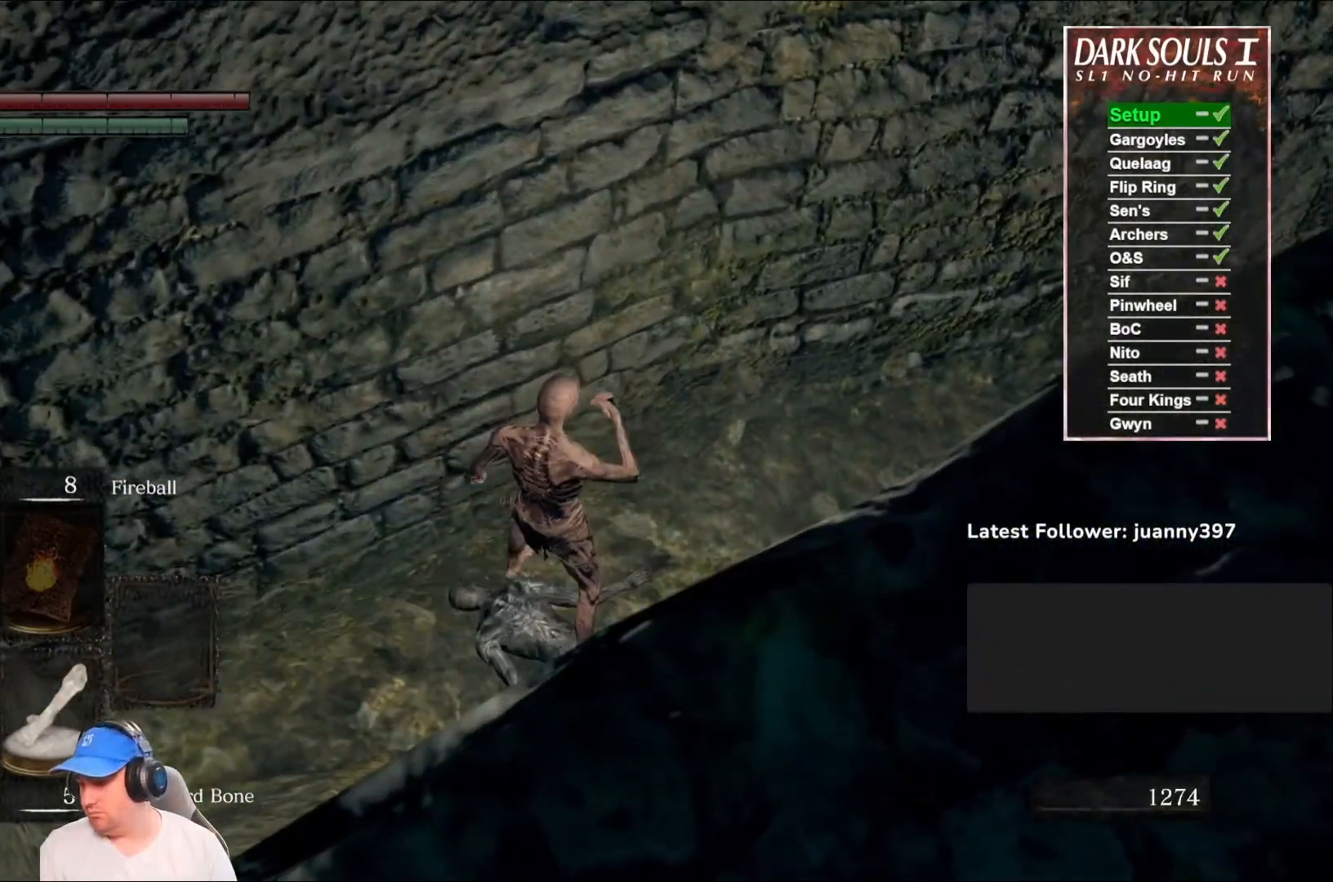
{"buttons": ["B"], "left_stick": "up-right", "right_stick": "right", "events": [[167, "right_stick", "right"], [367, "right_stick", "center"], [500, "right_stick", "right"]]}
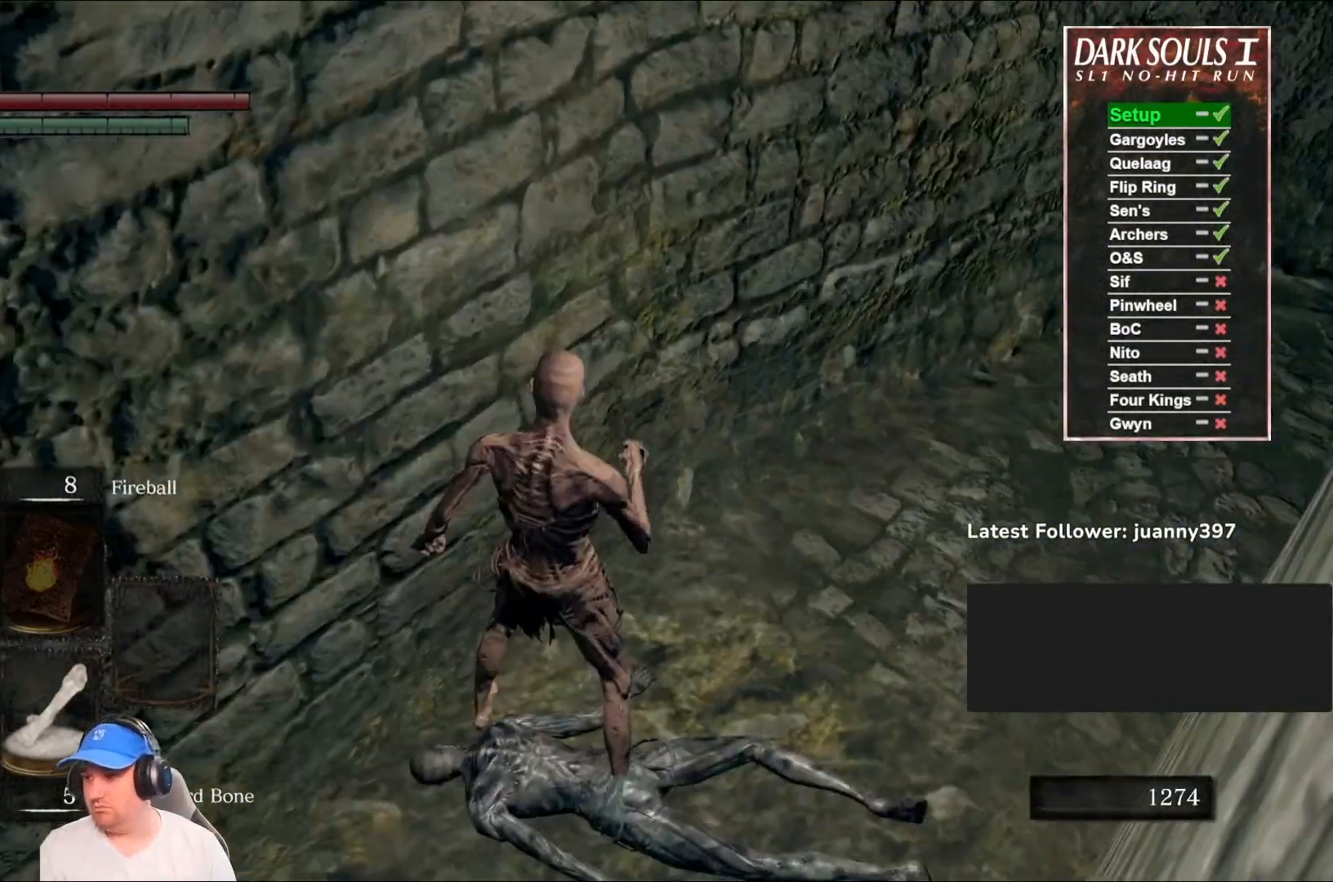
{"buttons": ["B"], "left_stick": "up", "right_stick": "right", "events": [[233, "right_stick", "center"], [400, "right_stick", "right"], [433, "left_stick", "up"]]}
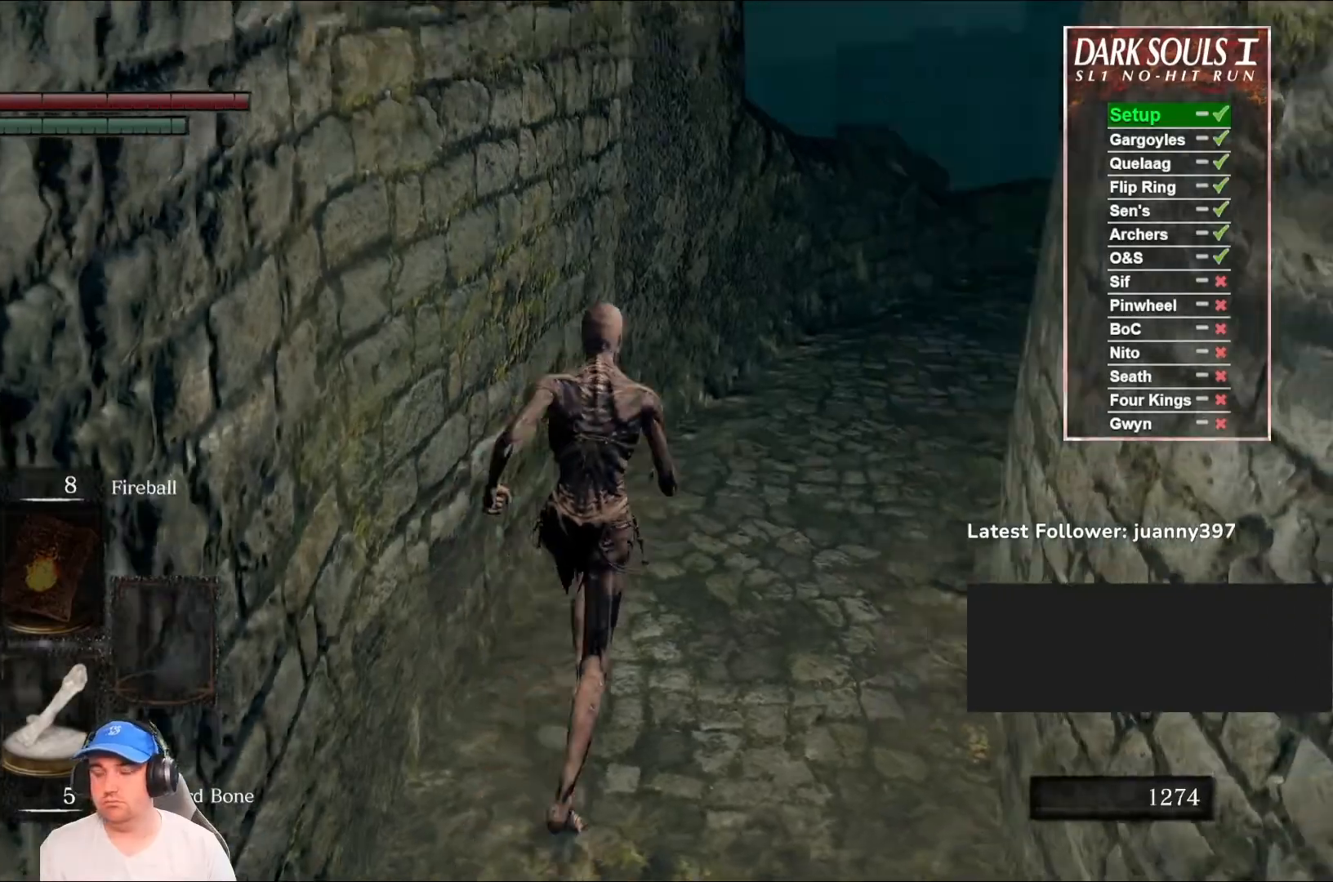
{"buttons": ["B"], "left_stick": "up", "right_stick": "center", "events": [[67, "right_stick", "center"], [300, "right_stick", "down-right"], [433, "right_stick", "center"]]}
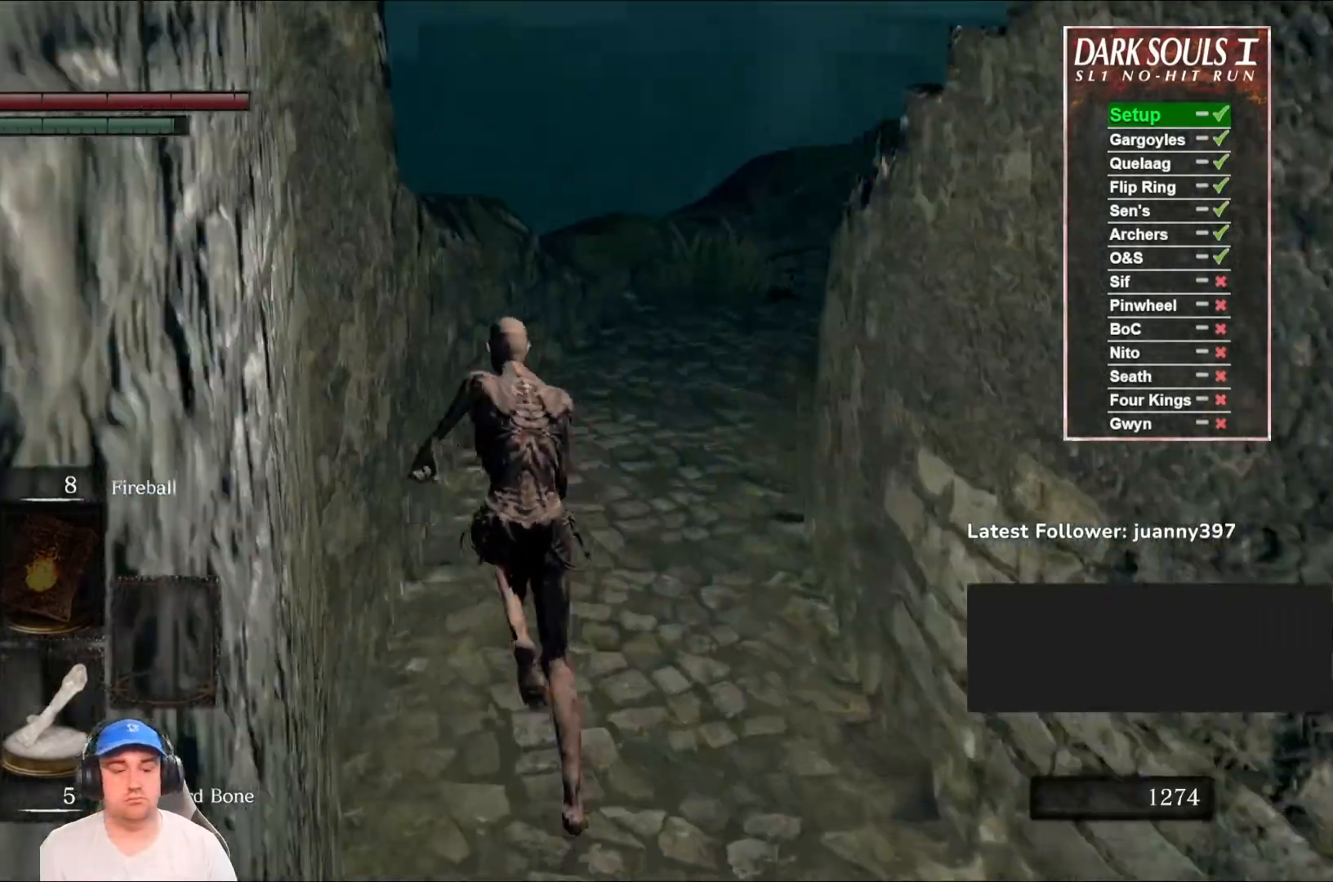
{"buttons": ["B"], "left_stick": "up", "right_stick": "center", "events": [[167, "right_stick", "down-right"], [367, "right_stick", "center"]]}
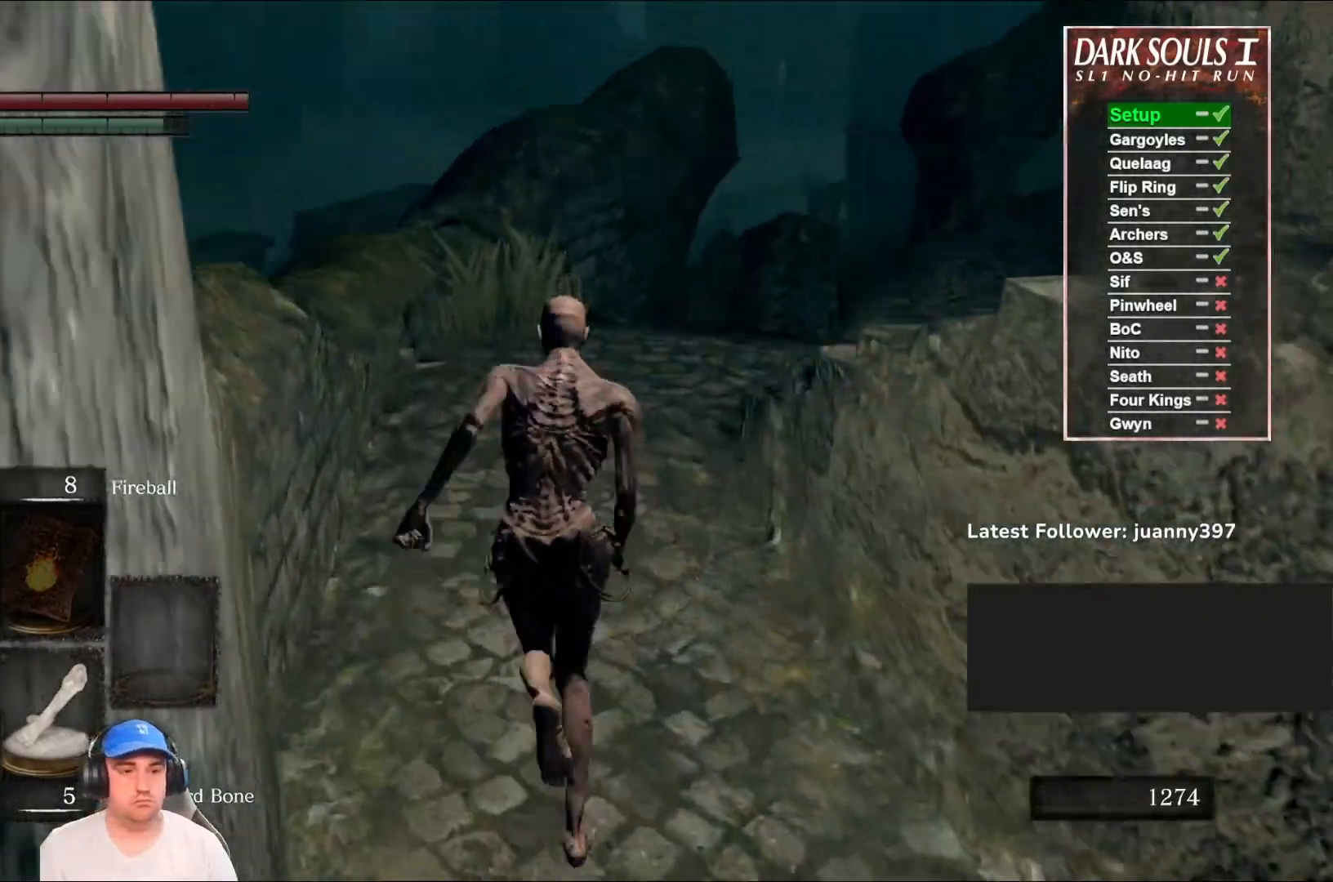
{"buttons": ["B"], "left_stick": "up", "right_stick": "center", "events": [[133, "right_stick", "down-right"], [267, "right_stick", "center"]]}
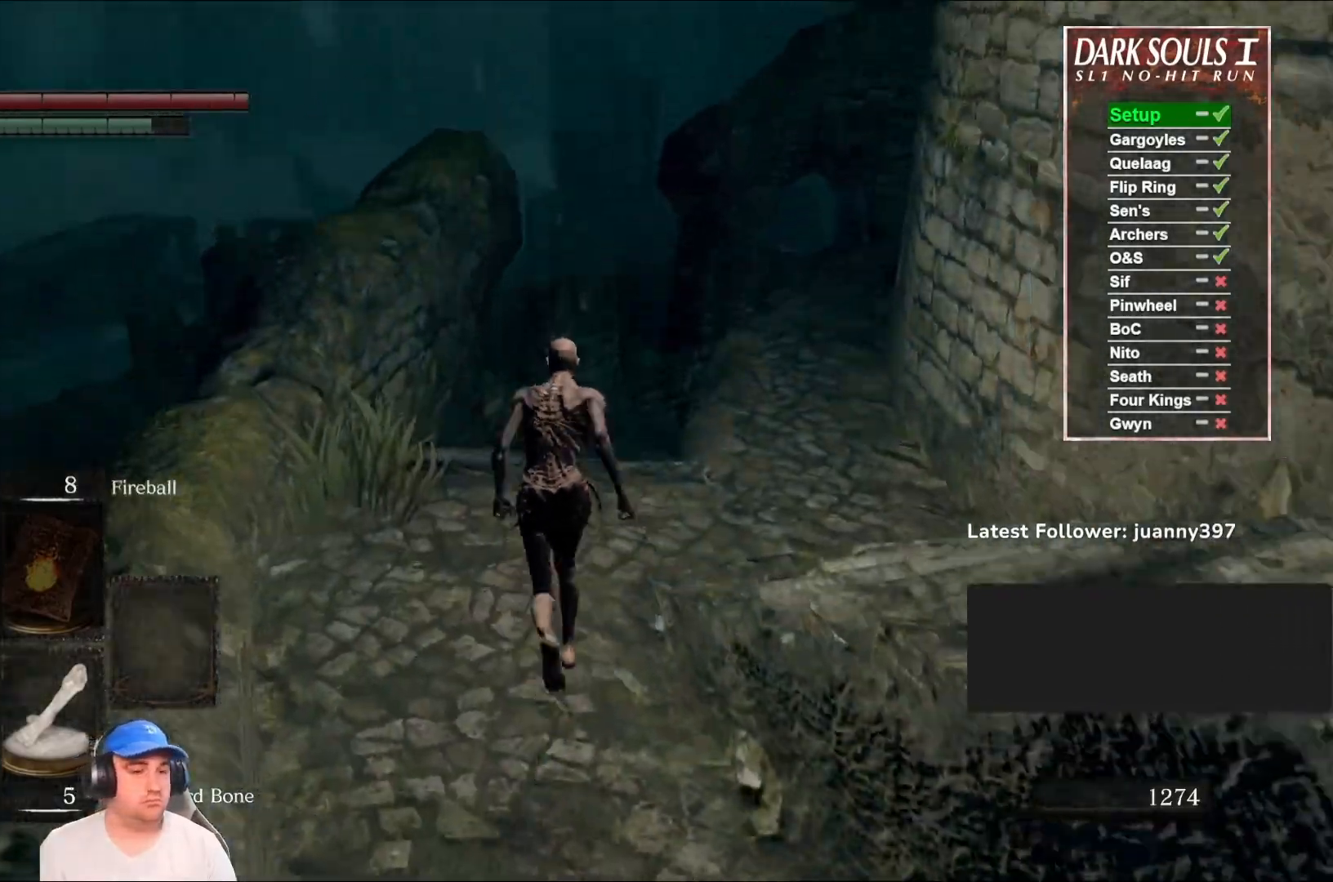
{"buttons": ["B"], "left_stick": "up", "right_stick": "center", "events": [[100, "right_stick", "down-right"], [500, "right_stick", "center"]]}
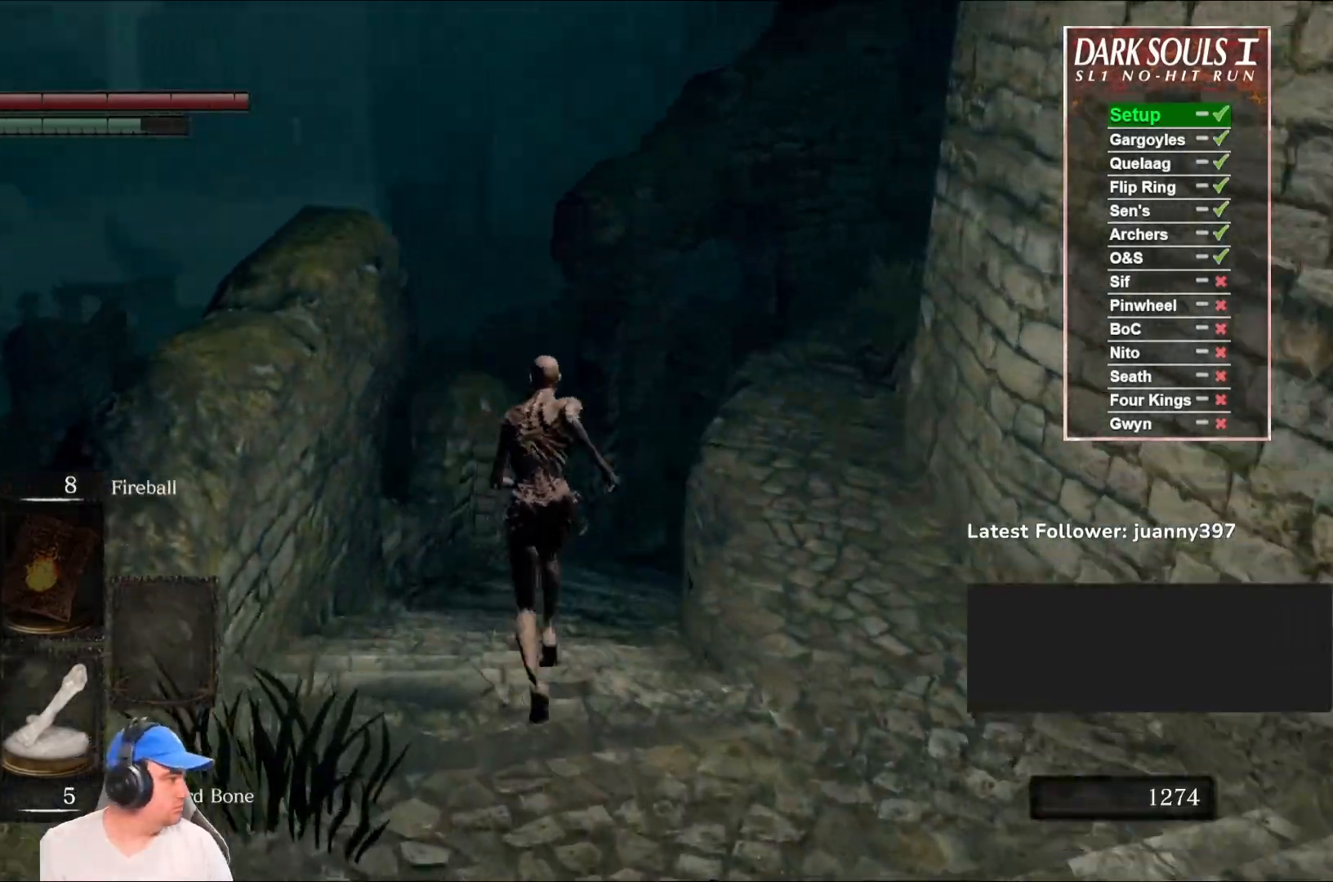
{"buttons": ["B"], "left_stick": "up", "right_stick": "center", "events": [[200, "right_stick", "right"], [400, "right_stick", "center"]]}
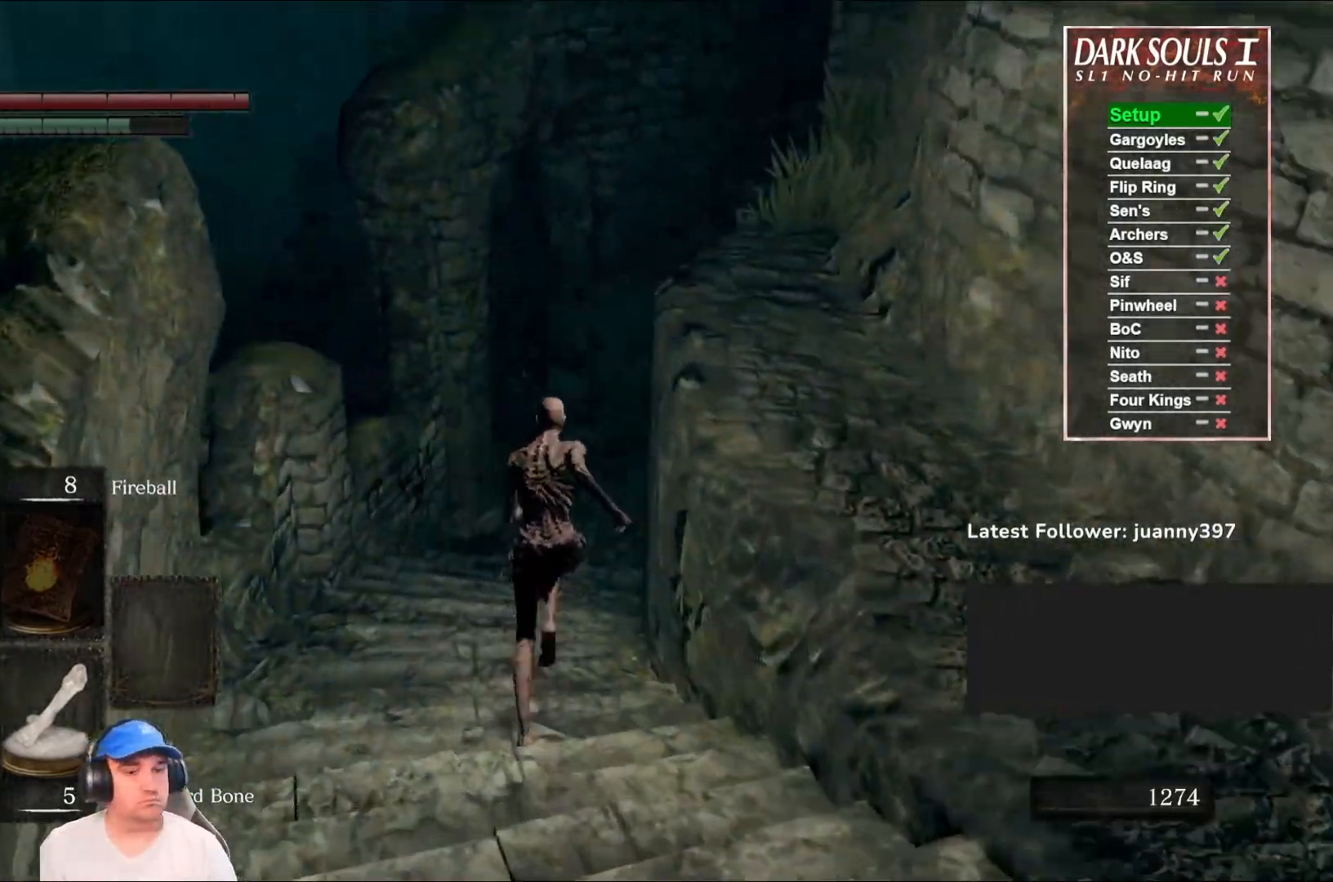
{"buttons": ["B"], "left_stick": "up", "right_stick": "right", "events": [[500, "right_stick", "right"]]}
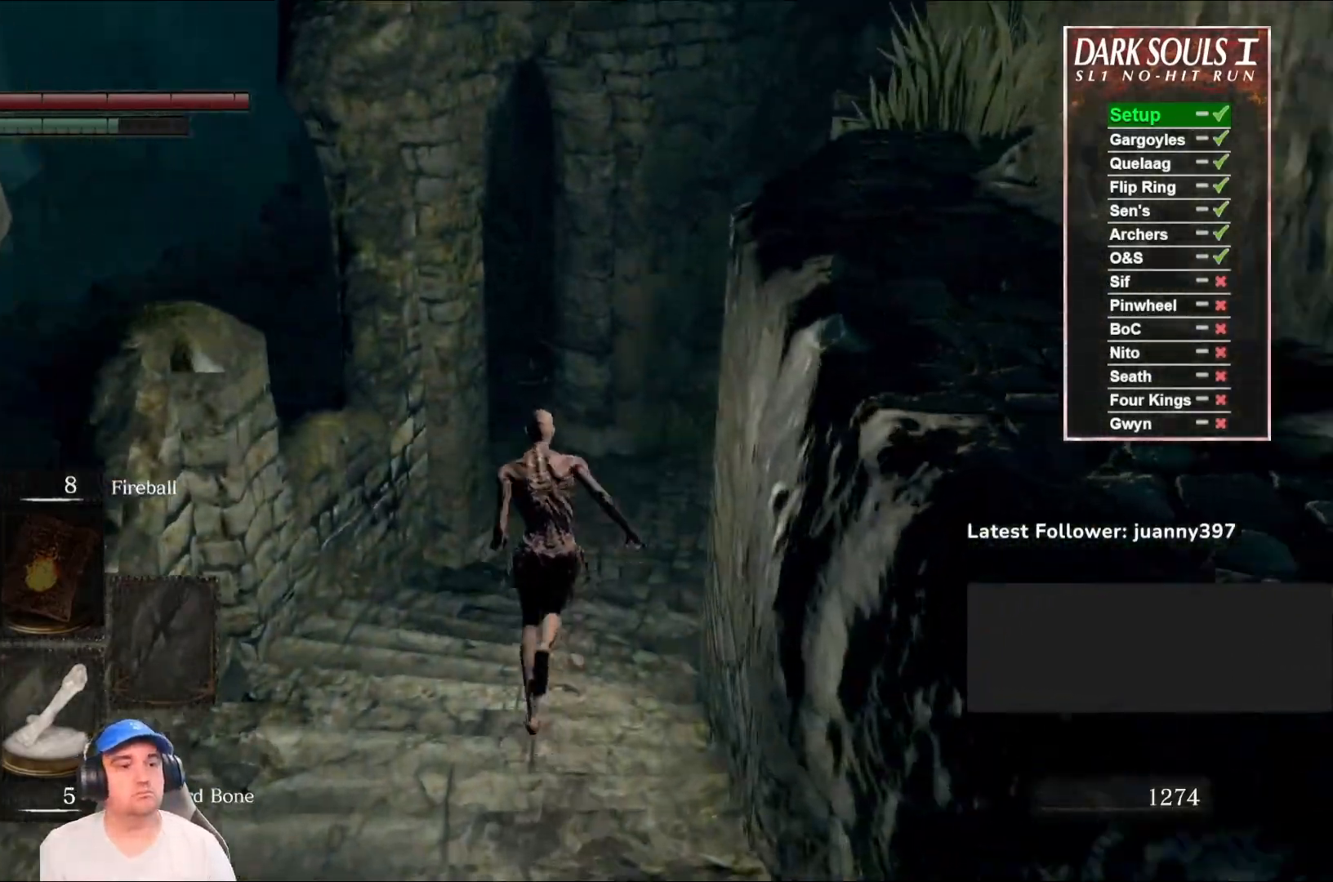
{"buttons": ["B"], "left_stick": "up", "right_stick": "center", "events": [[167, "right_stick", "center"]]}
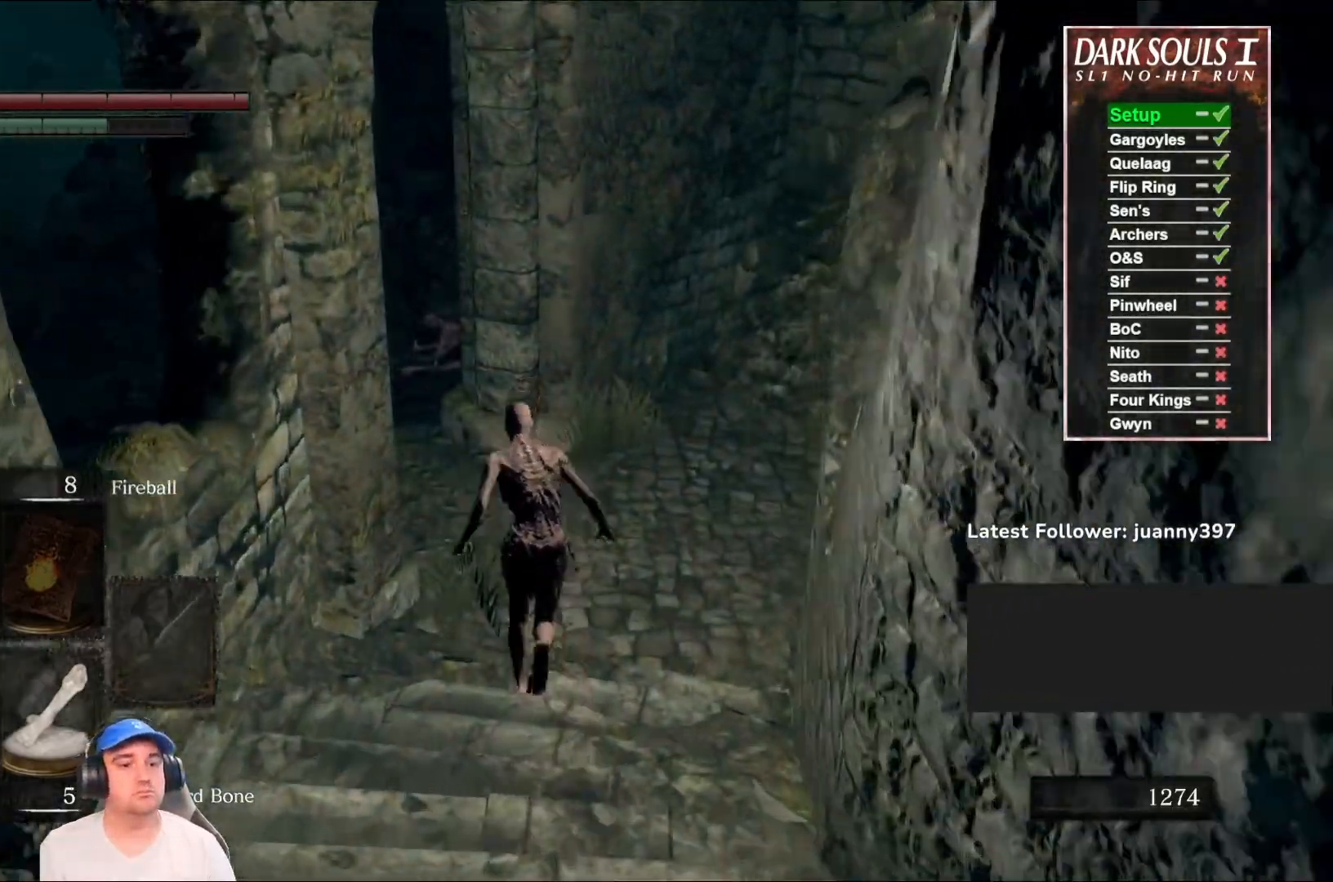
{"buttons": ["B"], "left_stick": "up", "right_stick": "center", "events": [[133, "right_stick", "down-left"], [300, "right_stick", "center"]]}
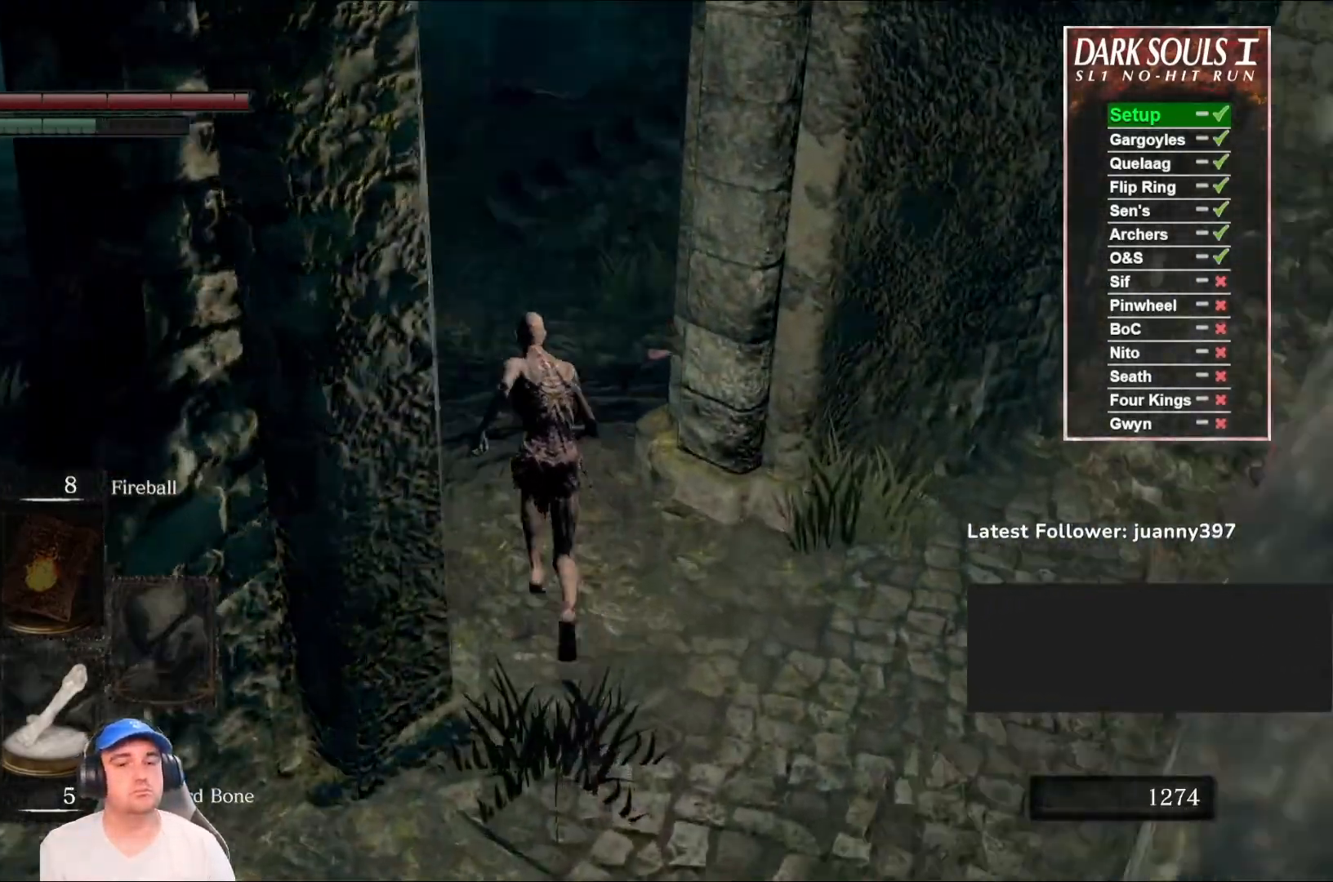
{"buttons": ["B"], "left_stick": "up", "right_stick": "center", "events": [[267, "right_stick", "right"], [467, "right_stick", "center"]]}
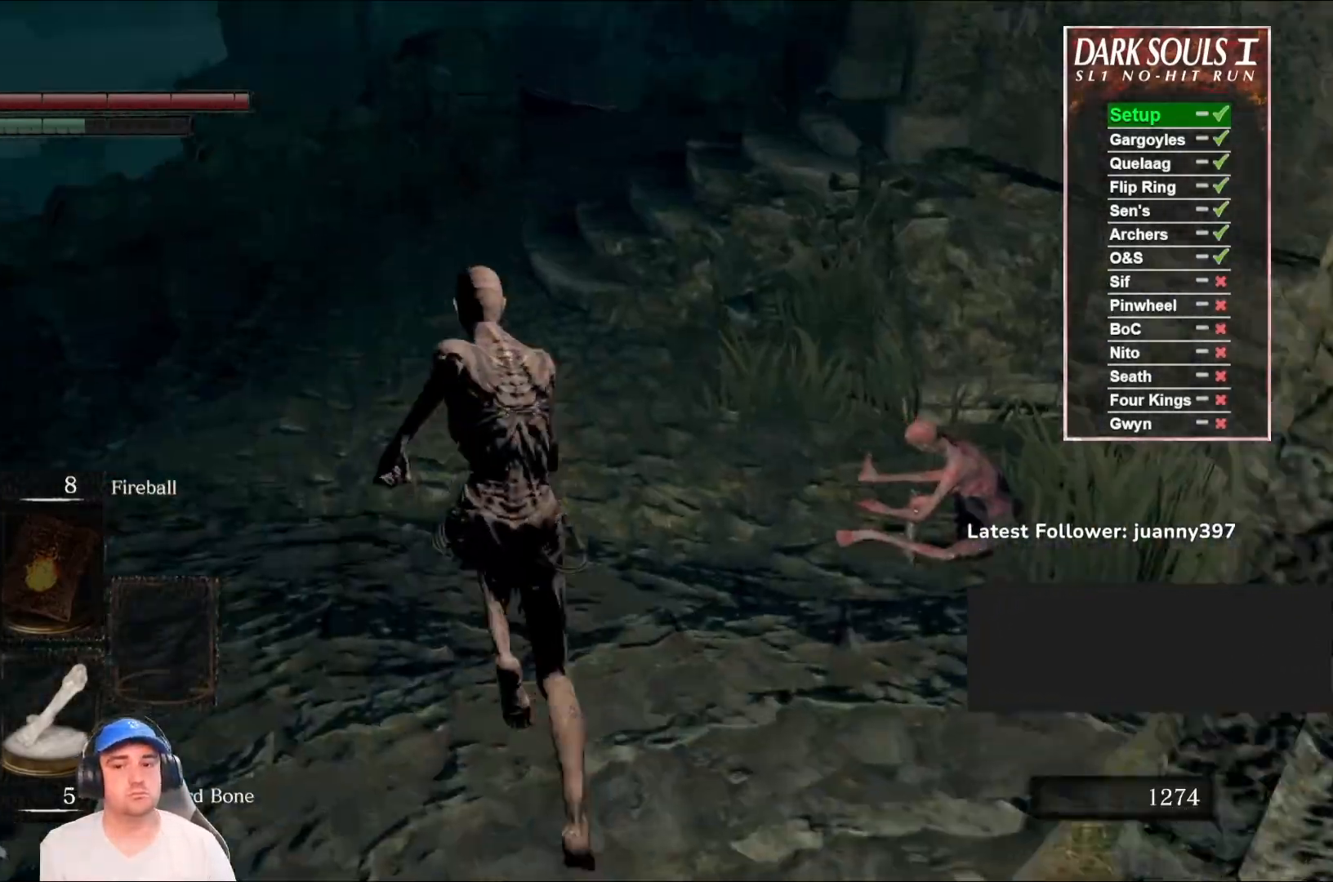
{"buttons": ["B"], "left_stick": "up", "right_stick": "center", "events": [[233, "right_stick", "right"], [400, "right_stick", "center"]]}
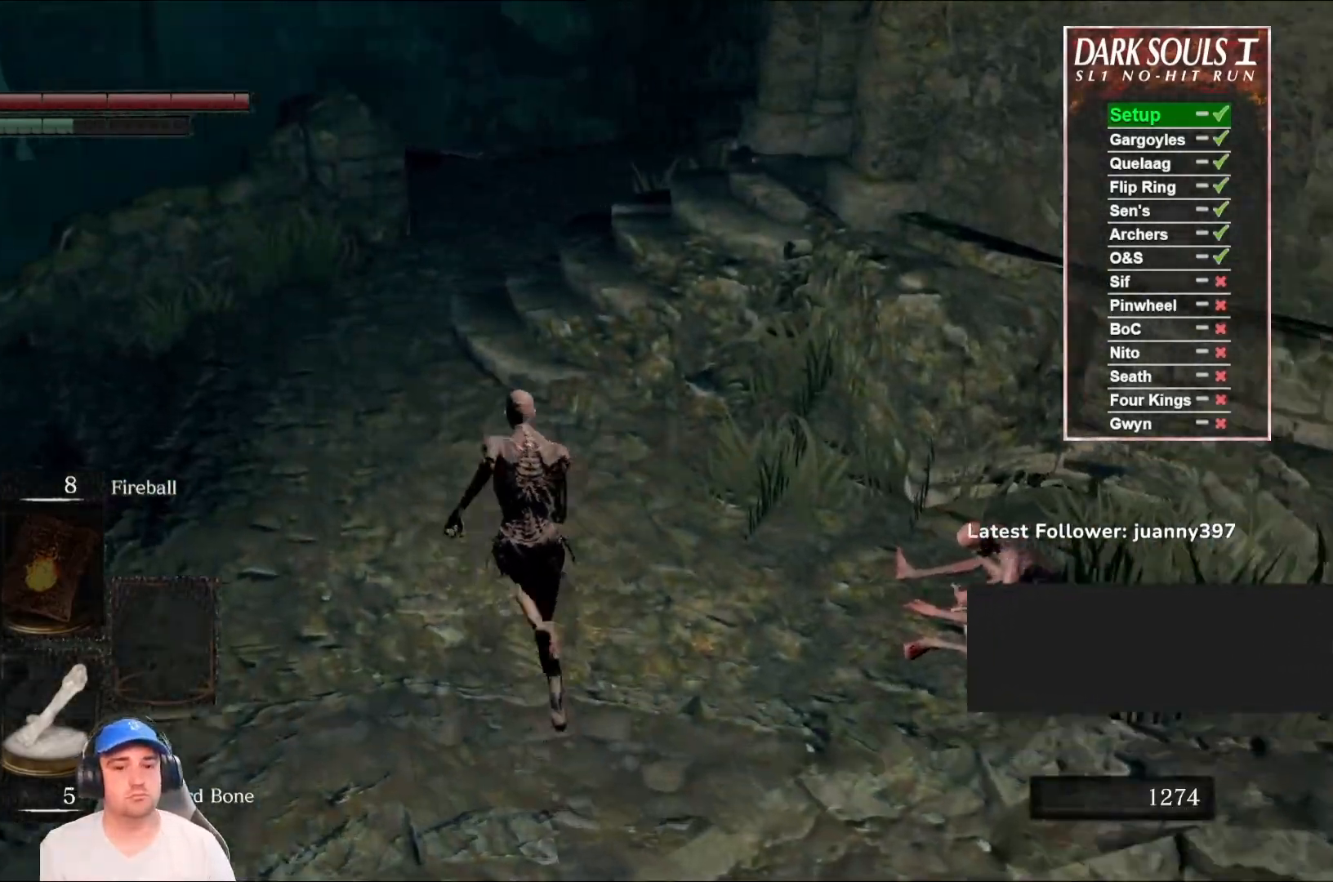
{"buttons": ["B"], "left_stick": "up", "right_stick": "right", "events": [[300, "right_stick", "right"]]}
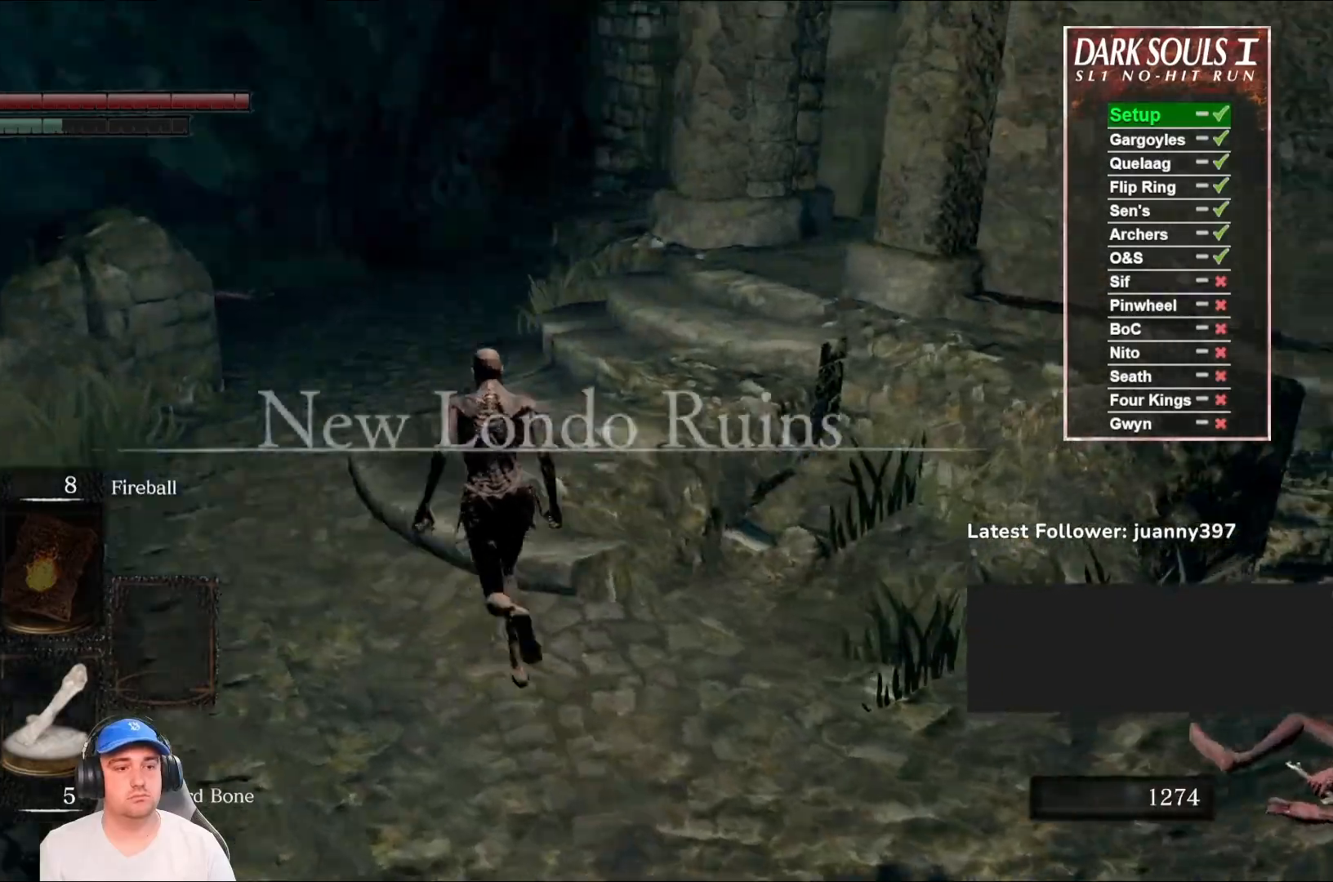
{"buttons": ["B"], "left_stick": "up", "right_stick": "right", "events": [[267, "right_stick", "center"], [400, "right_stick", "right"]]}
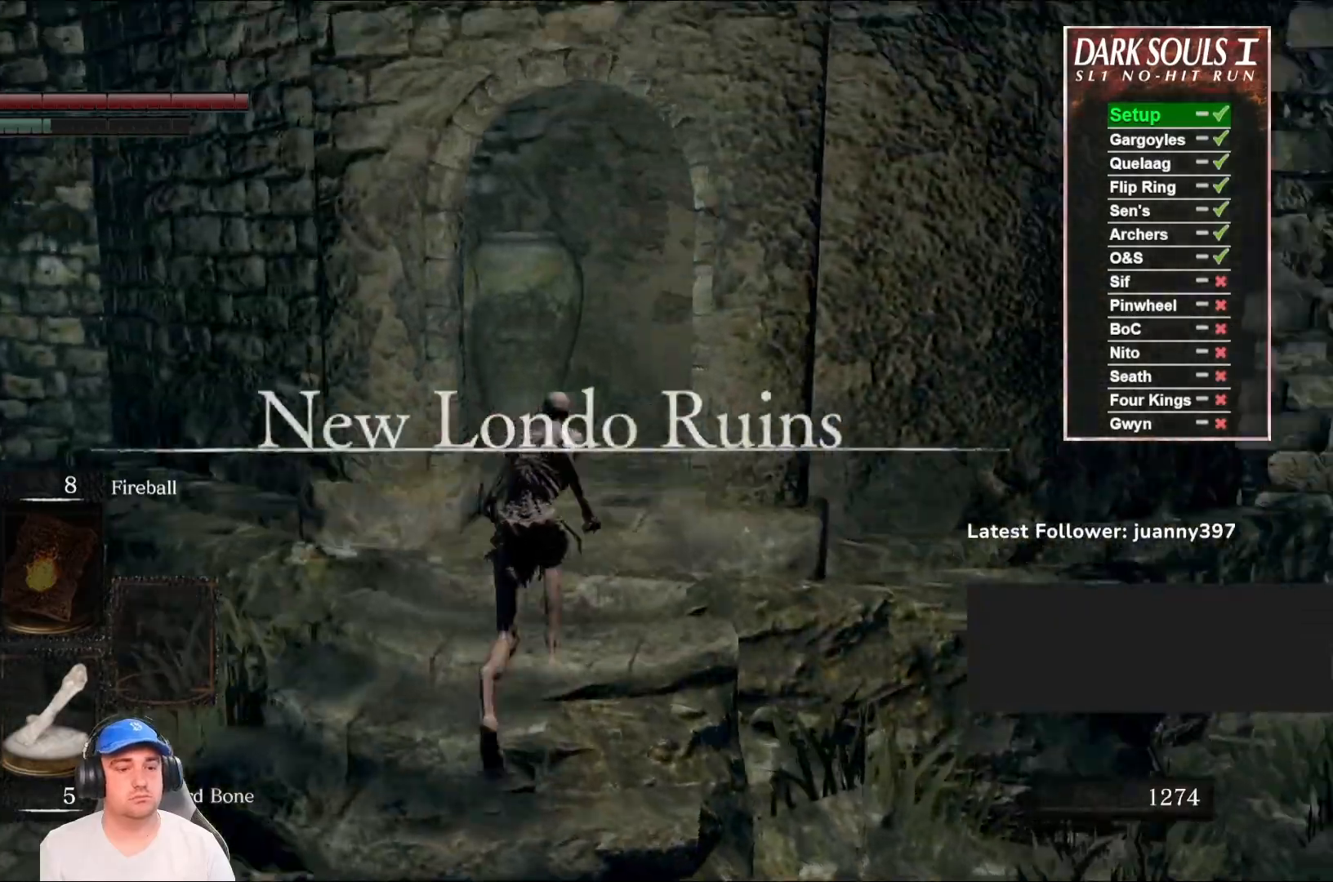
{"buttons": ["B"], "left_stick": "up", "right_stick": "right", "events": [[200, "right_stick", "center"], [367, "right_stick", "right"]]}
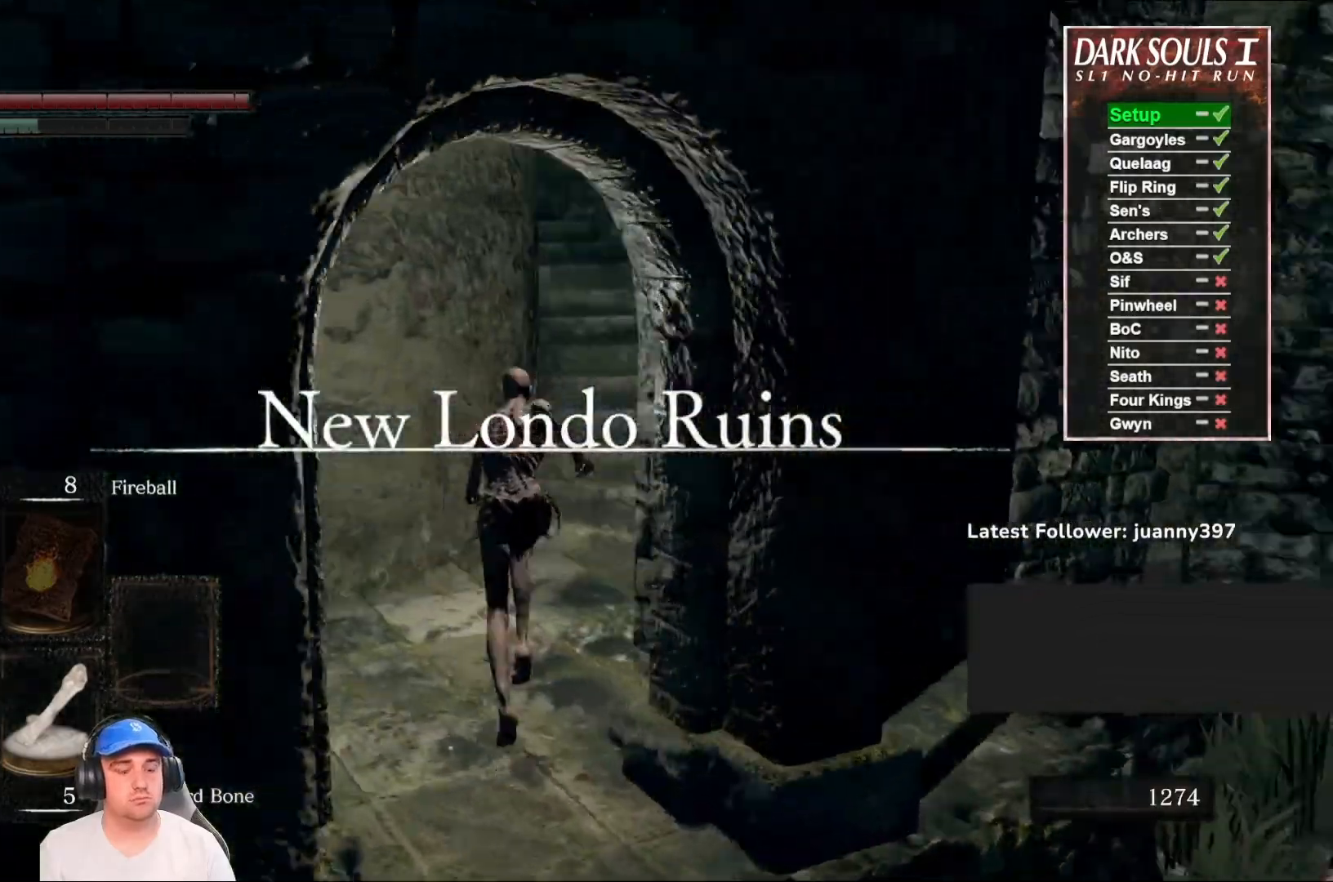
{"buttons": ["B"], "left_stick": "up", "right_stick": "down-left", "events": [[33, "right_stick", "center"], [433, "right_stick", "down-left"]]}
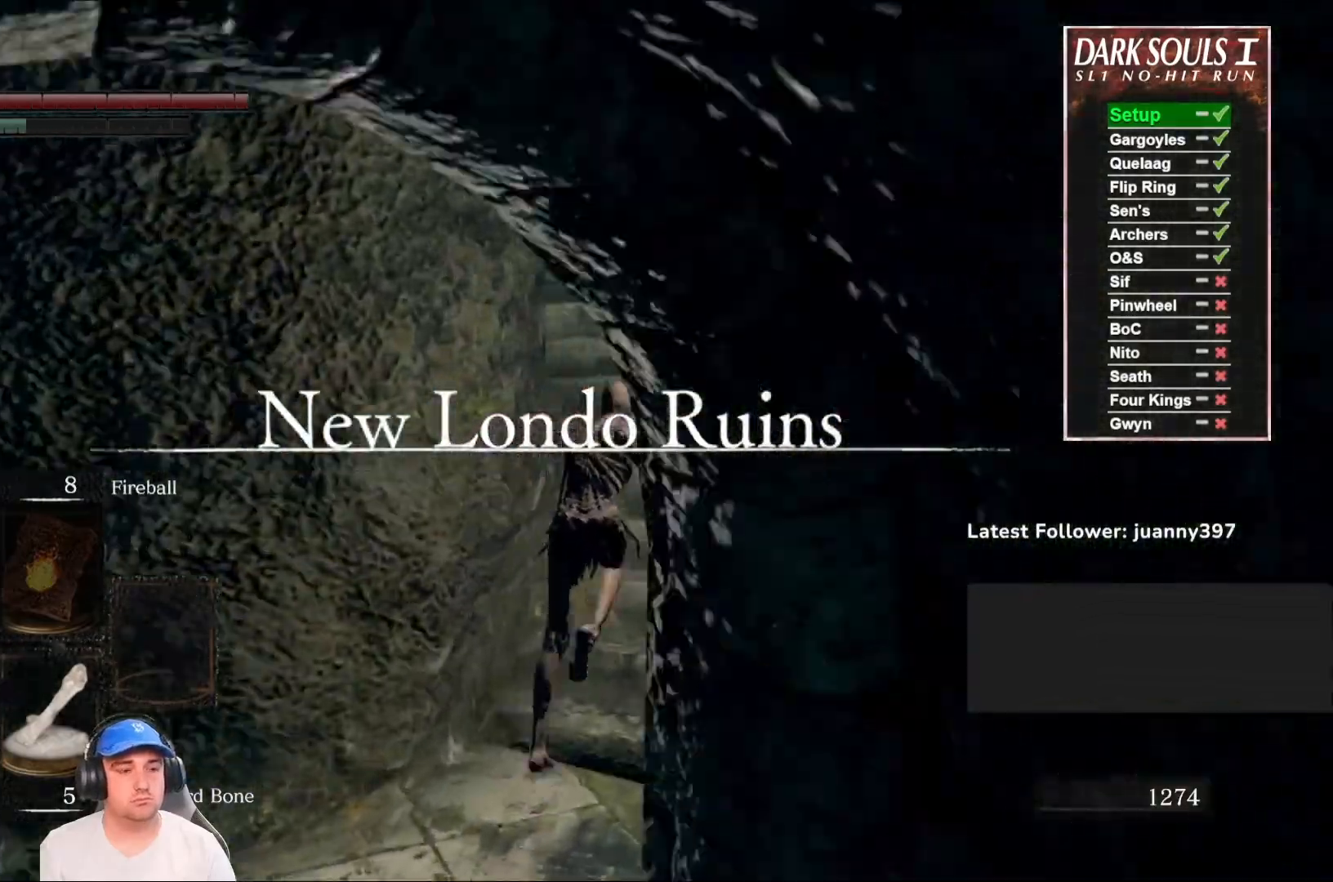
{"buttons": ["B"], "left_stick": "up", "right_stick": "center", "events": [[100, "right_stick", "center"], [267, "right_stick", "down-left"], [467, "right_stick", "center"]]}
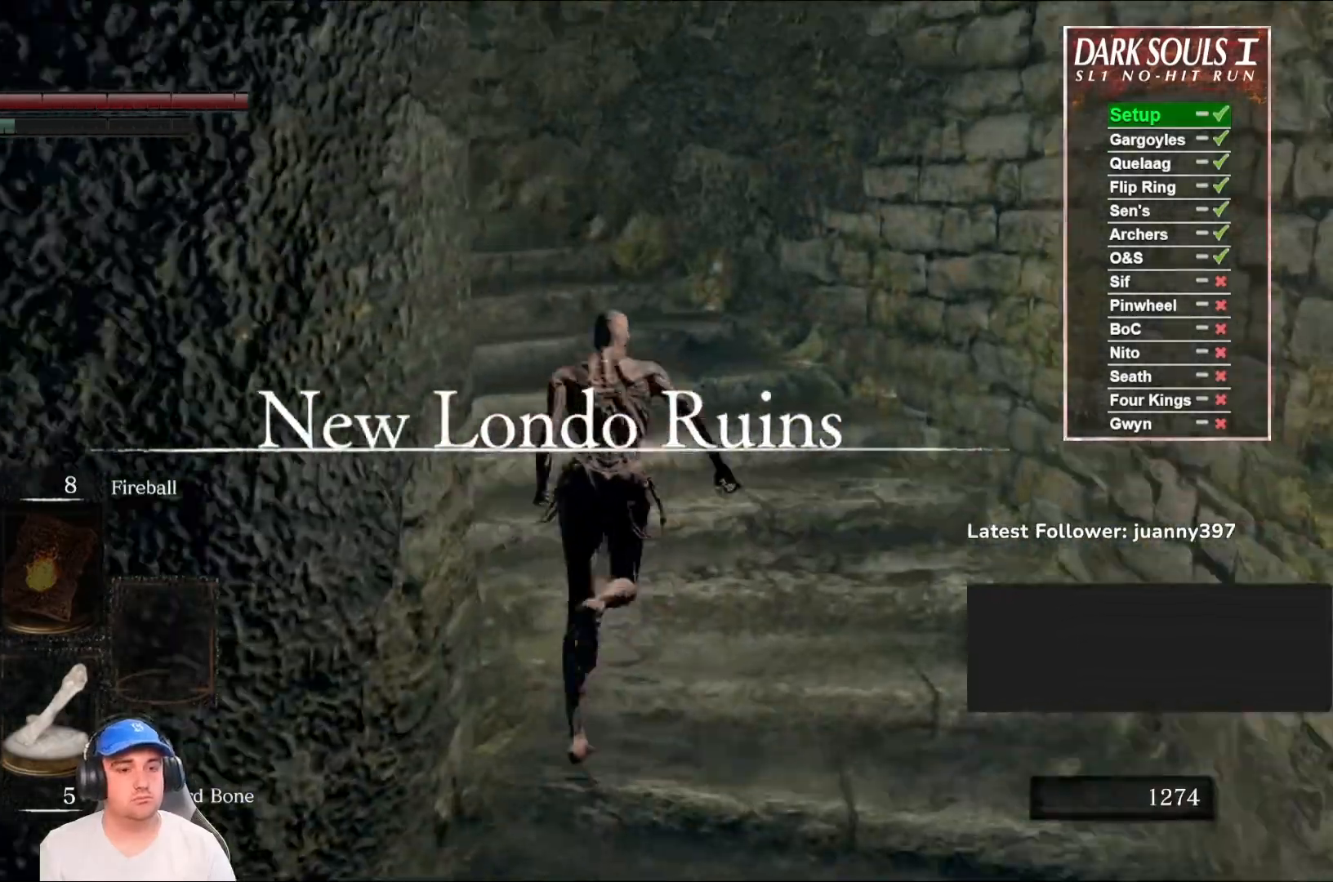
{"buttons": ["B"], "left_stick": "up", "right_stick": "down-left", "events": [[133, "right_stick", "down-left"], [333, "right_stick", "center"], [433, "right_stick", "down-left"]]}
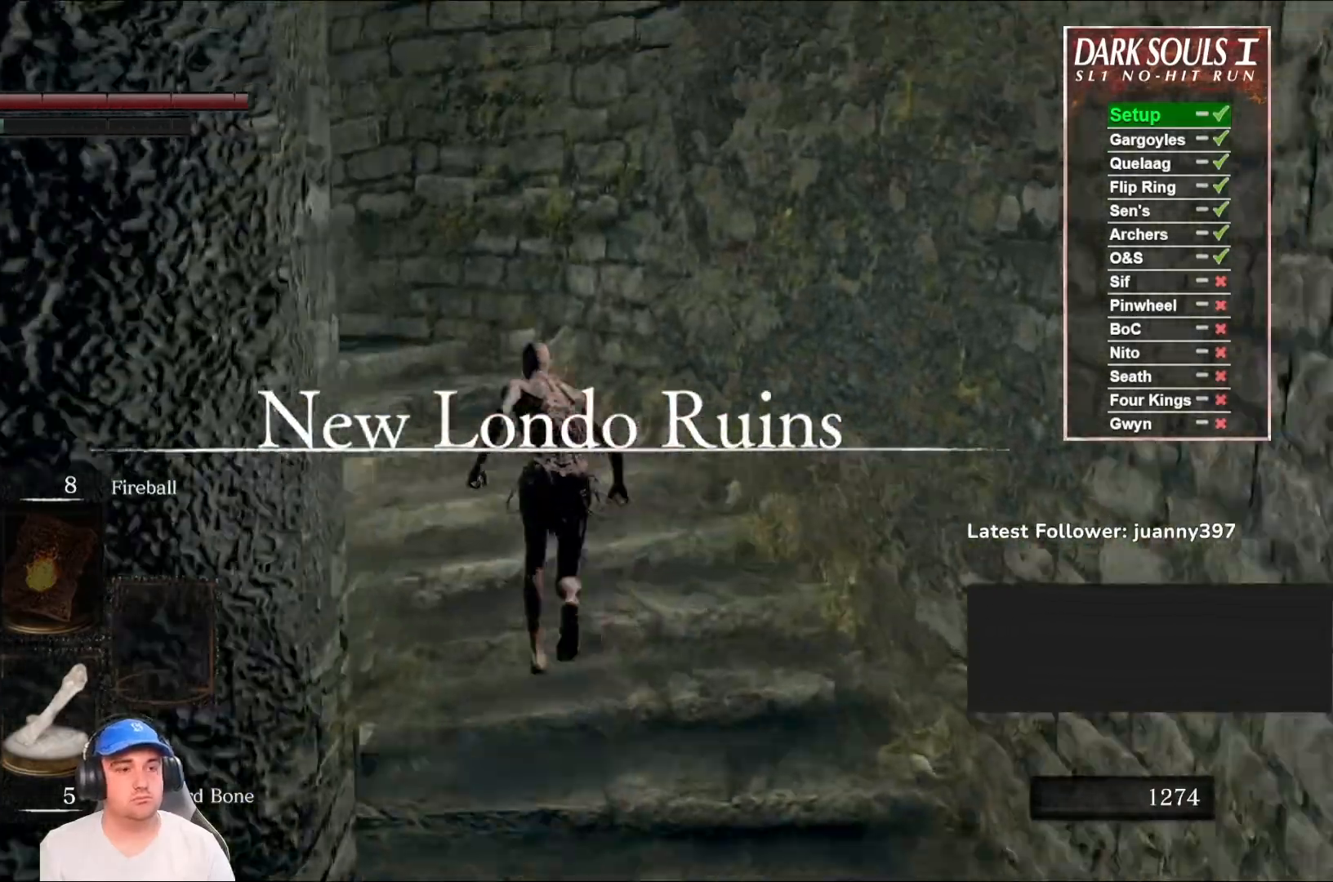
{"buttons": ["B"], "left_stick": "up", "right_stick": "center", "events": [[100, "right_stick", "center"], [267, "right_stick", "down-left"], [400, "right_stick", "center"]]}
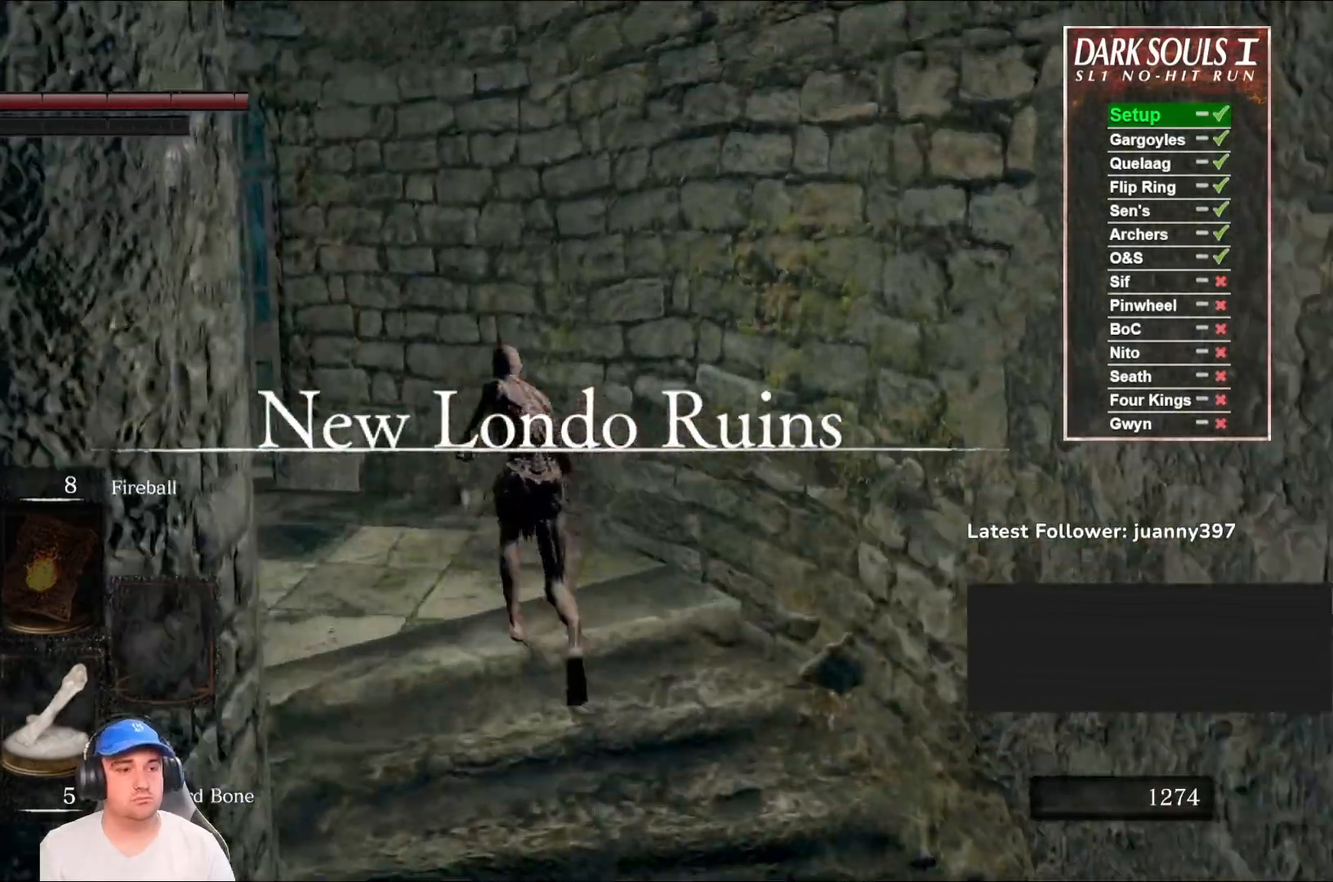
{"buttons": [], "left_stick": "up-left", "right_stick": "center", "events": [[167, "left_stick", "up-left"], [333, "right_stick", "down-left"], [433, "right_stick", "center"], [467, "B", "up"]]}
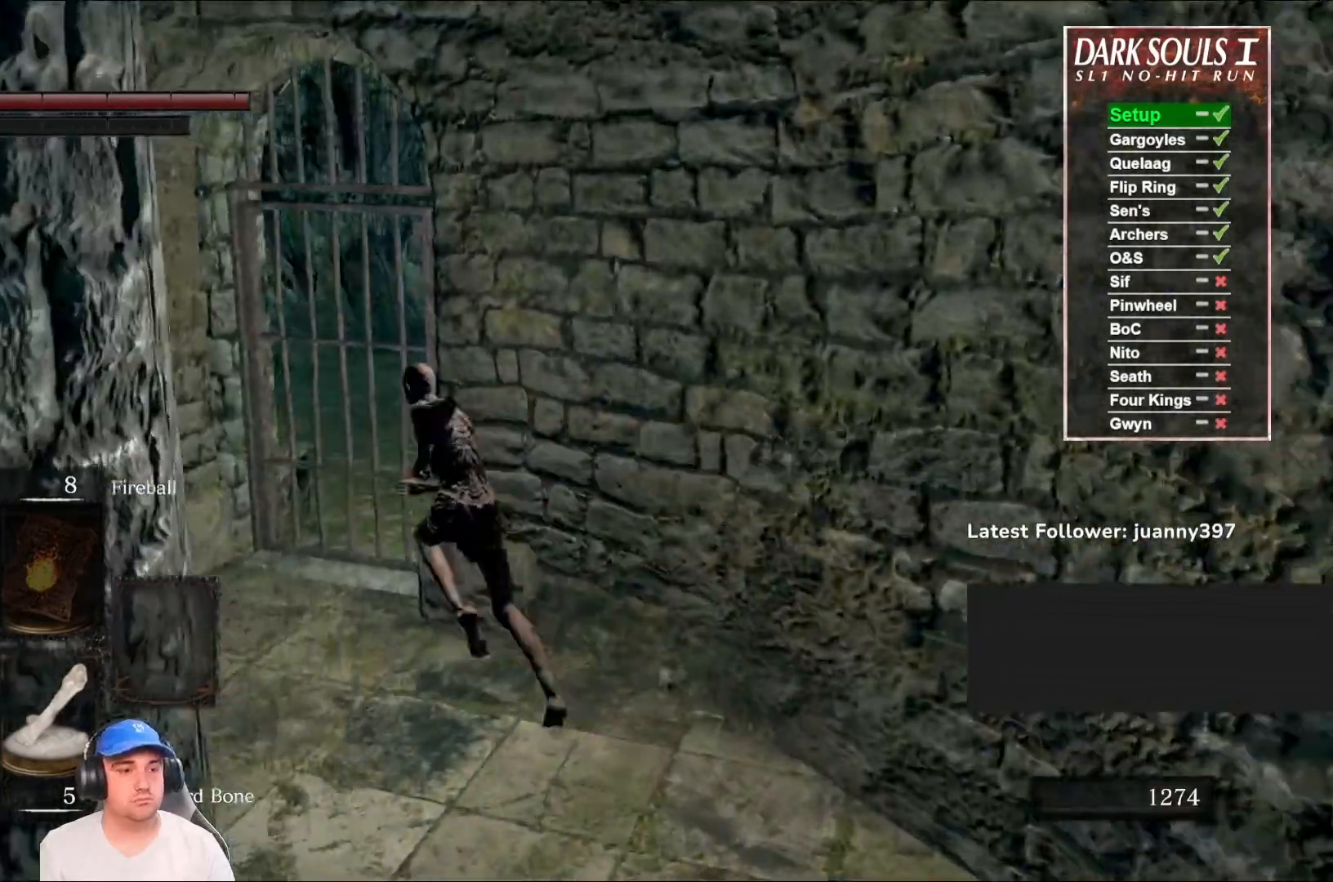
{"buttons": [], "left_stick": "up", "right_stick": "center", "events": [[67, "A", "down"], [133, "A", "up"], [233, "A", "down"], [300, "A", "up"], [300, "left_stick", "up"], [400, "A", "down"], [467, "A", "up"]]}
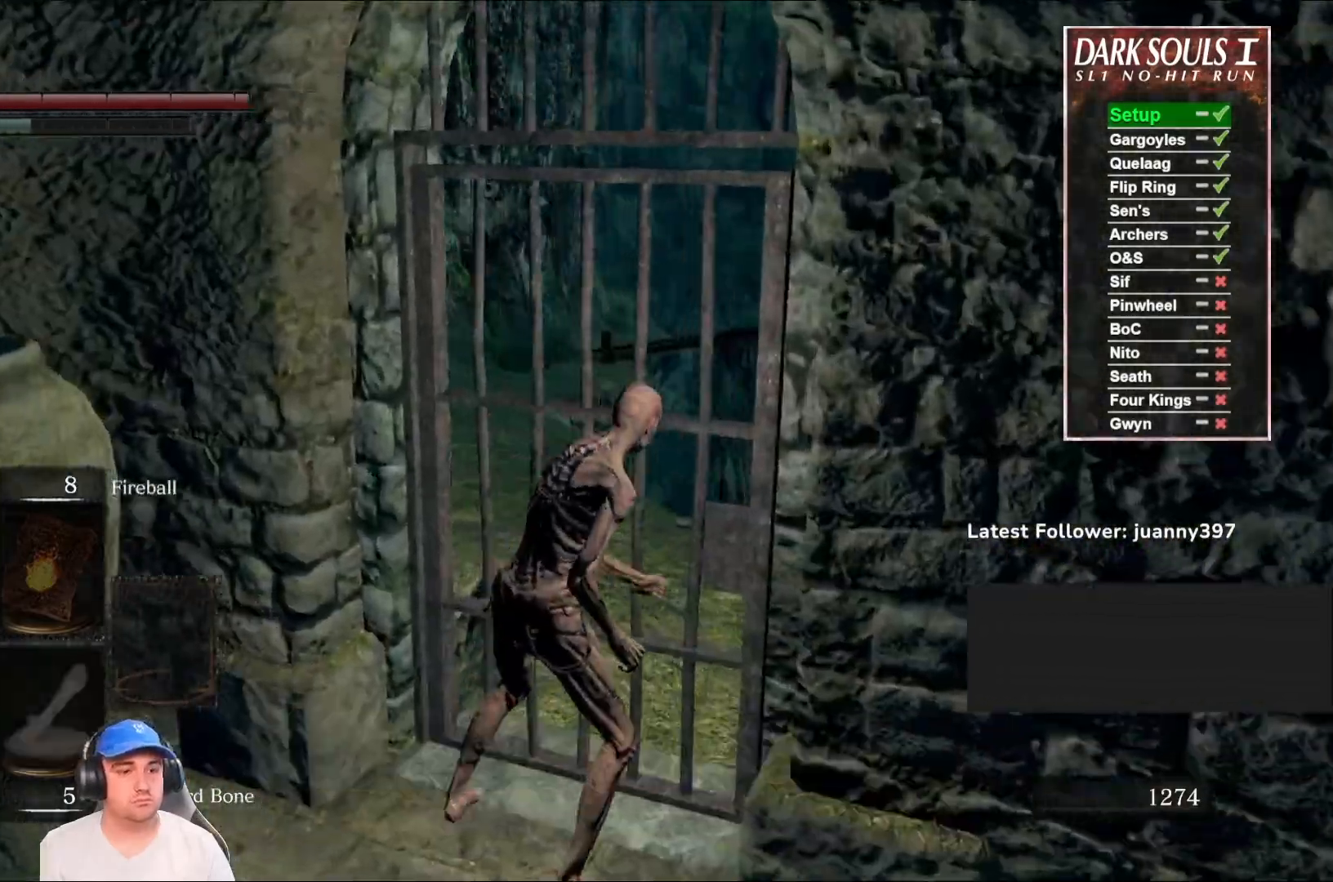
{"buttons": ["B"], "left_stick": "up", "right_stick": "center", "events": [[67, "A", "down"], [133, "A", "up"], [433, "B", "down"]]}
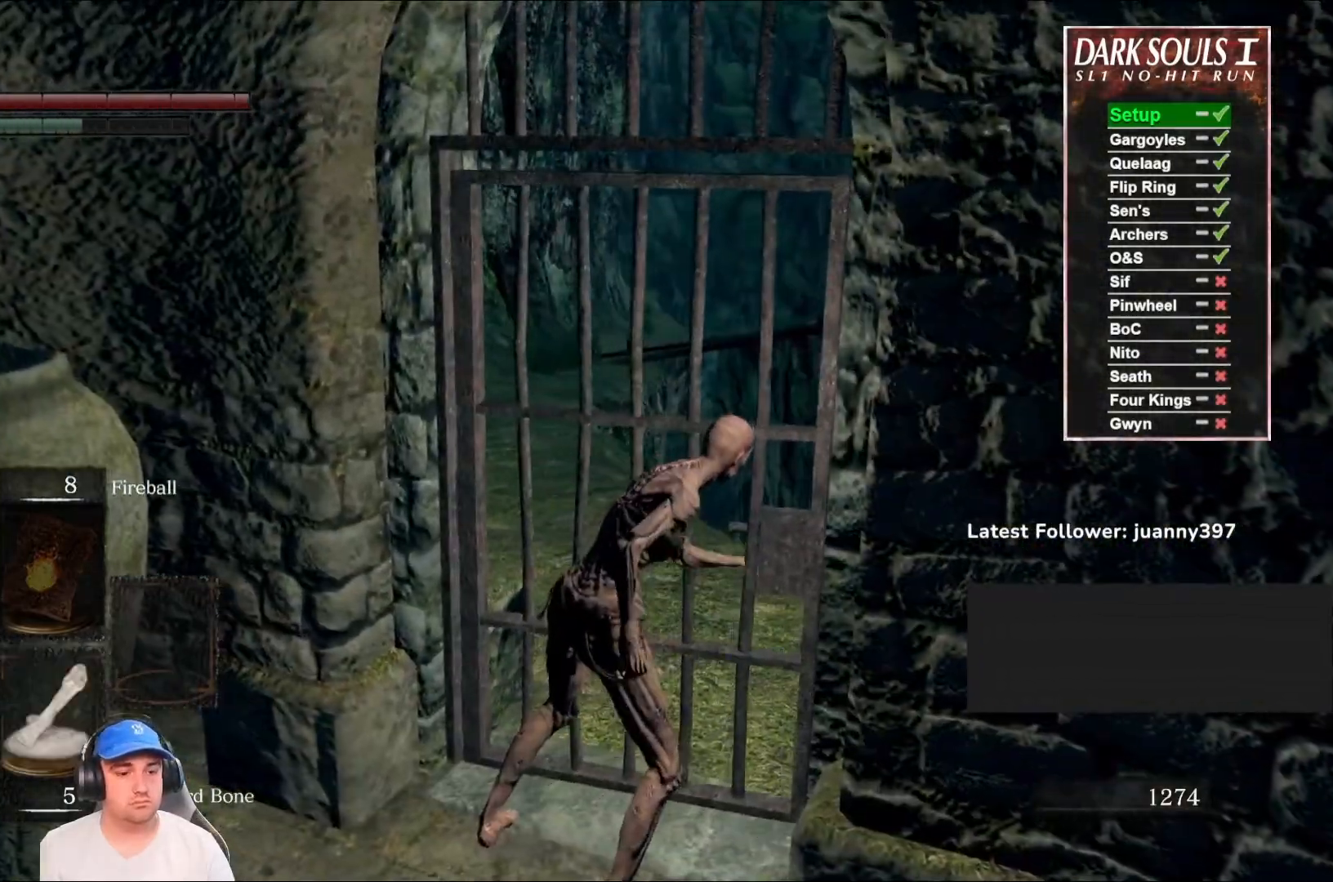
{"buttons": ["B"], "left_stick": "up", "right_stick": "center", "events": []}
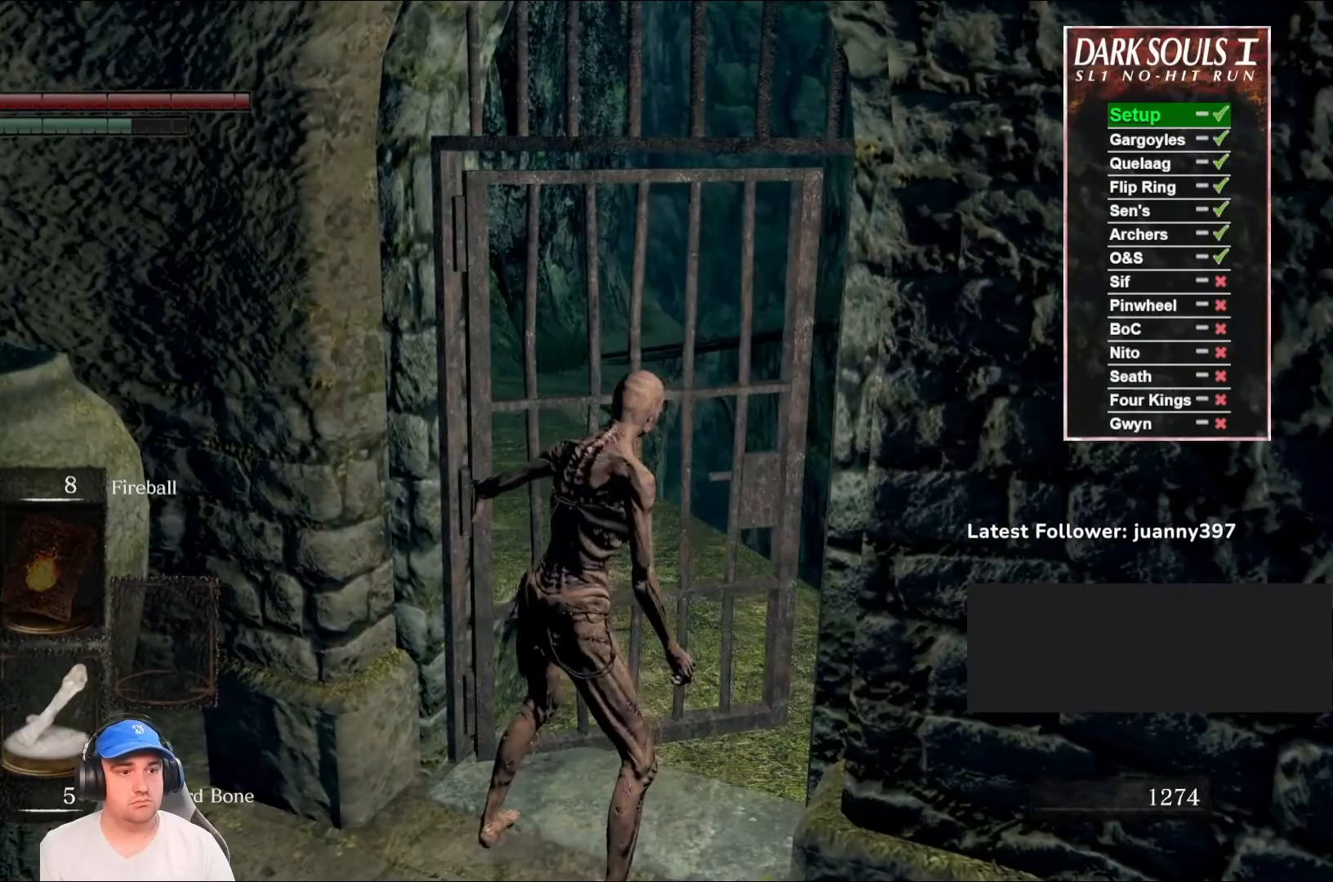
{"buttons": ["B"], "left_stick": "up-right", "right_stick": "down-left", "events": [[267, "right_stick", "down-left"], [300, "left_stick", "up-right"]]}
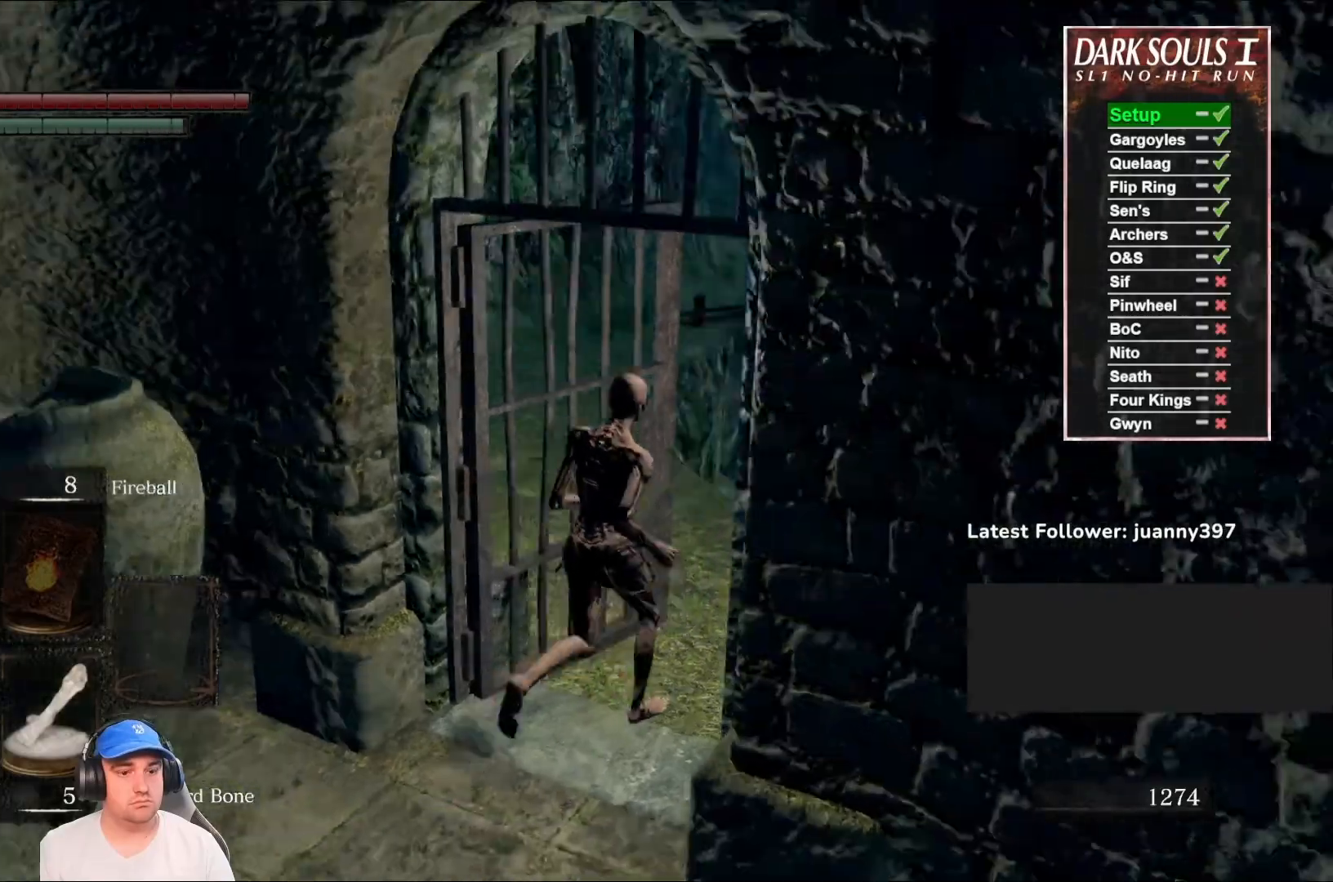
{"buttons": ["B"], "left_stick": "up", "right_stick": "center", "events": [[267, "left_stick", "up"], [467, "right_stick", "center"]]}
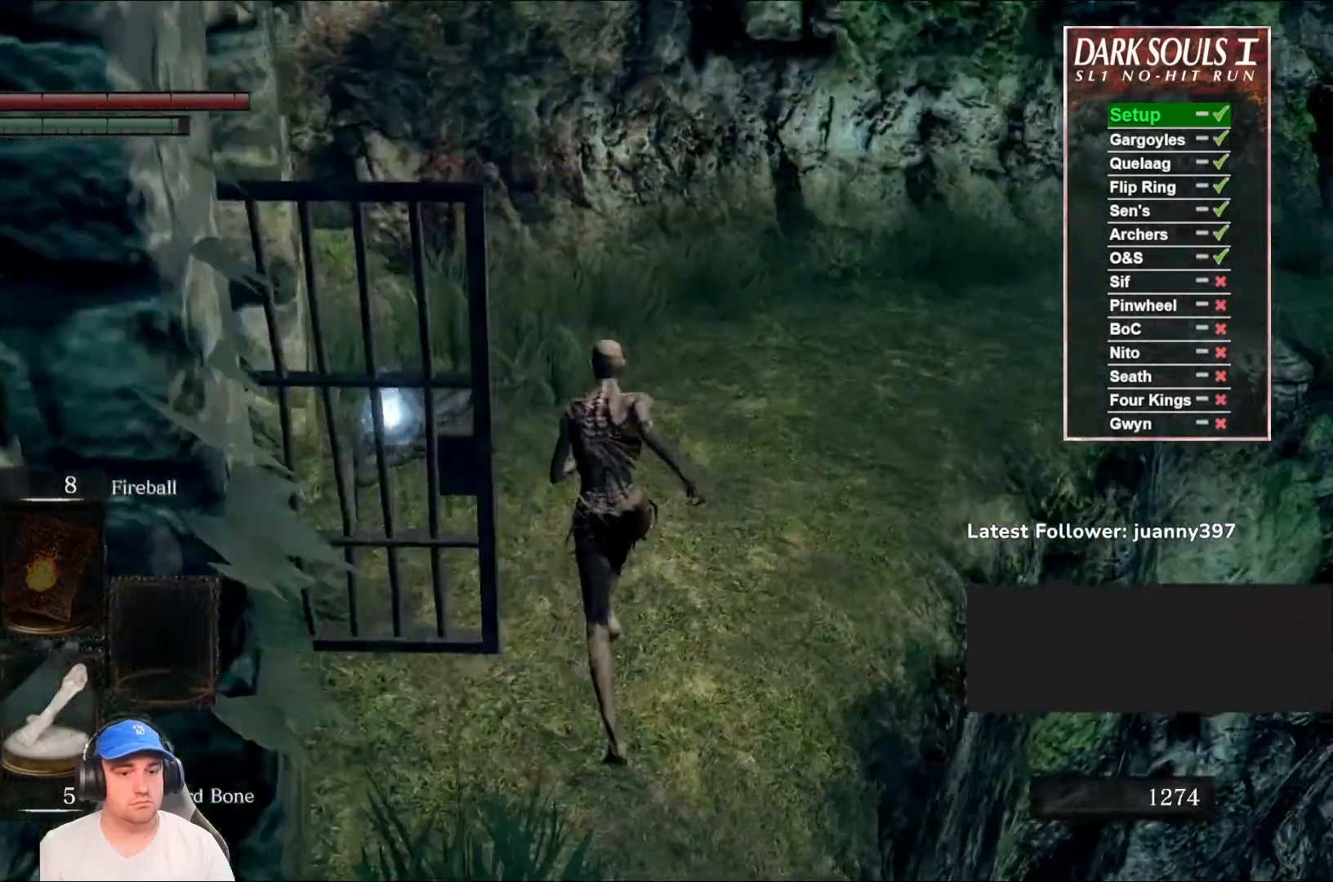
{"buttons": ["B"], "left_stick": "up", "right_stick": "center", "events": [[367, "A", "down"], [467, "A", "up"]]}
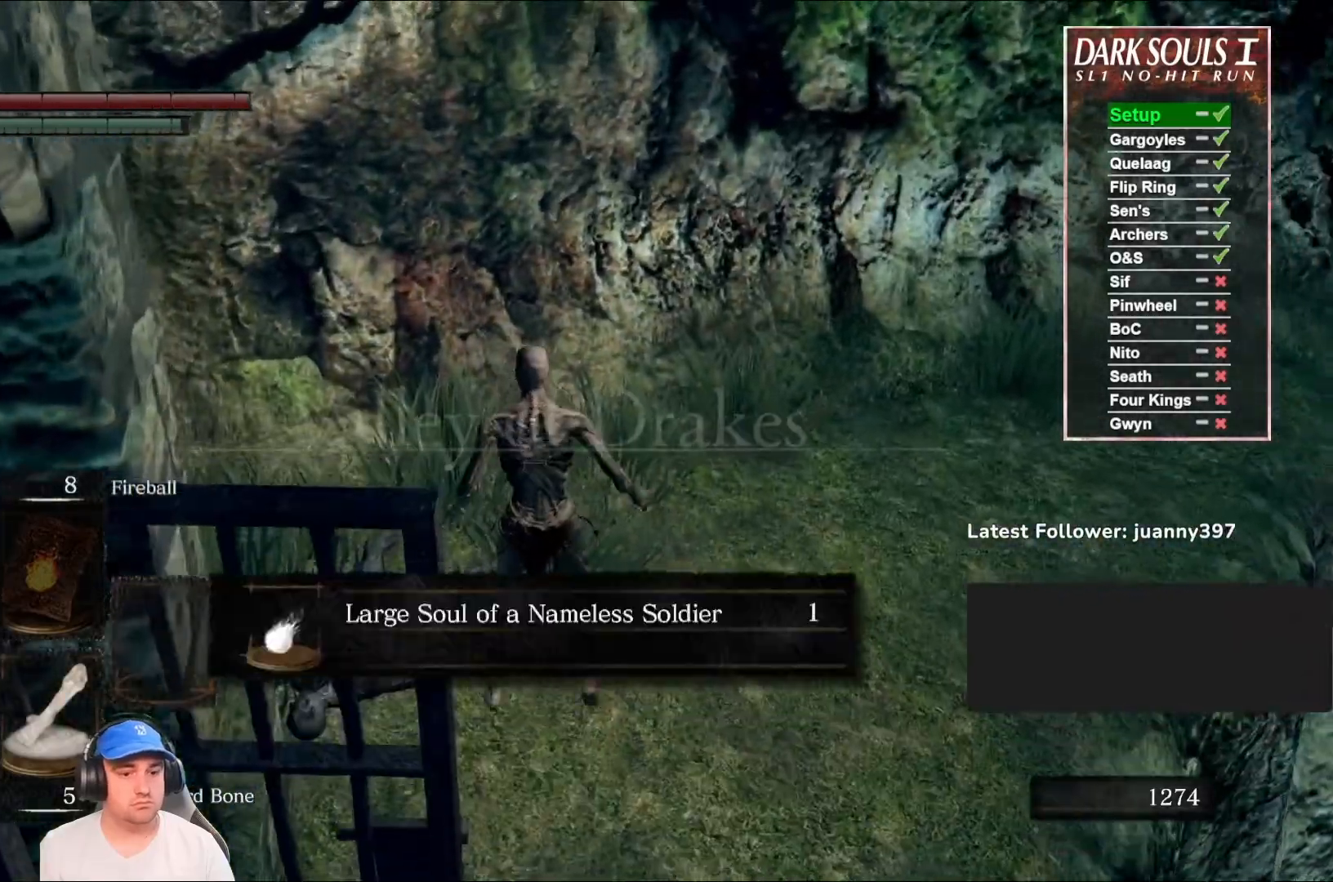
{"buttons": ["B"], "left_stick": "up", "right_stick": "center", "events": [[167, "right_stick", "right"], [300, "right_stick", "center"]]}